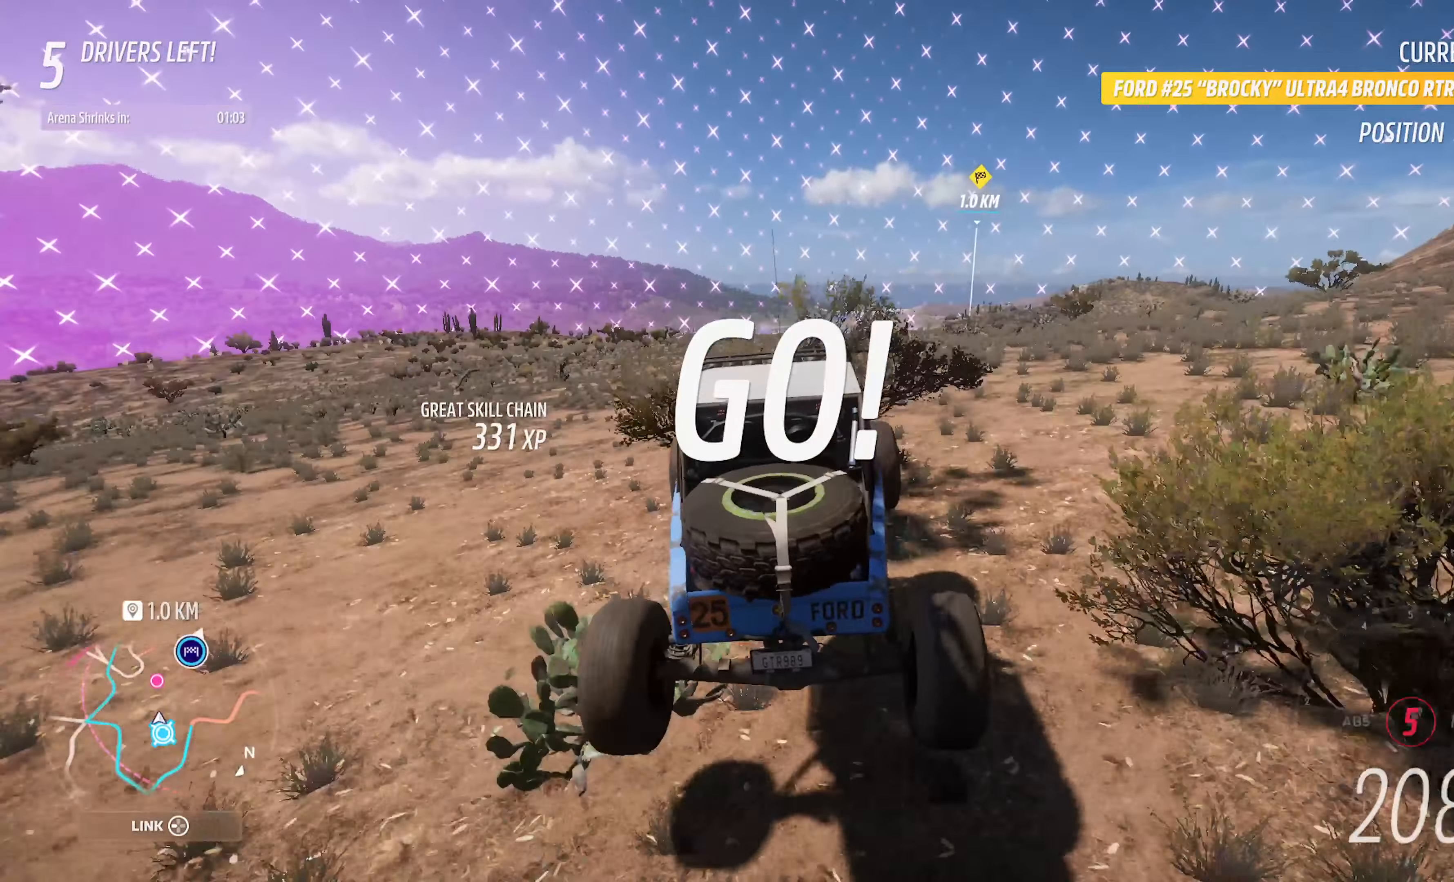
Gameplay with a controller (Xbox layout); each line is a JSON object with the inputs held at the frame after it. "events" lists button and stick changes between this image and that frame as [ms after this image, input, new state], when the widget could be followed in between.
{"buttons": ["A"], "left_stick": "center", "right_stick": "center", "events": [[267, "left_stick", "center"]]}
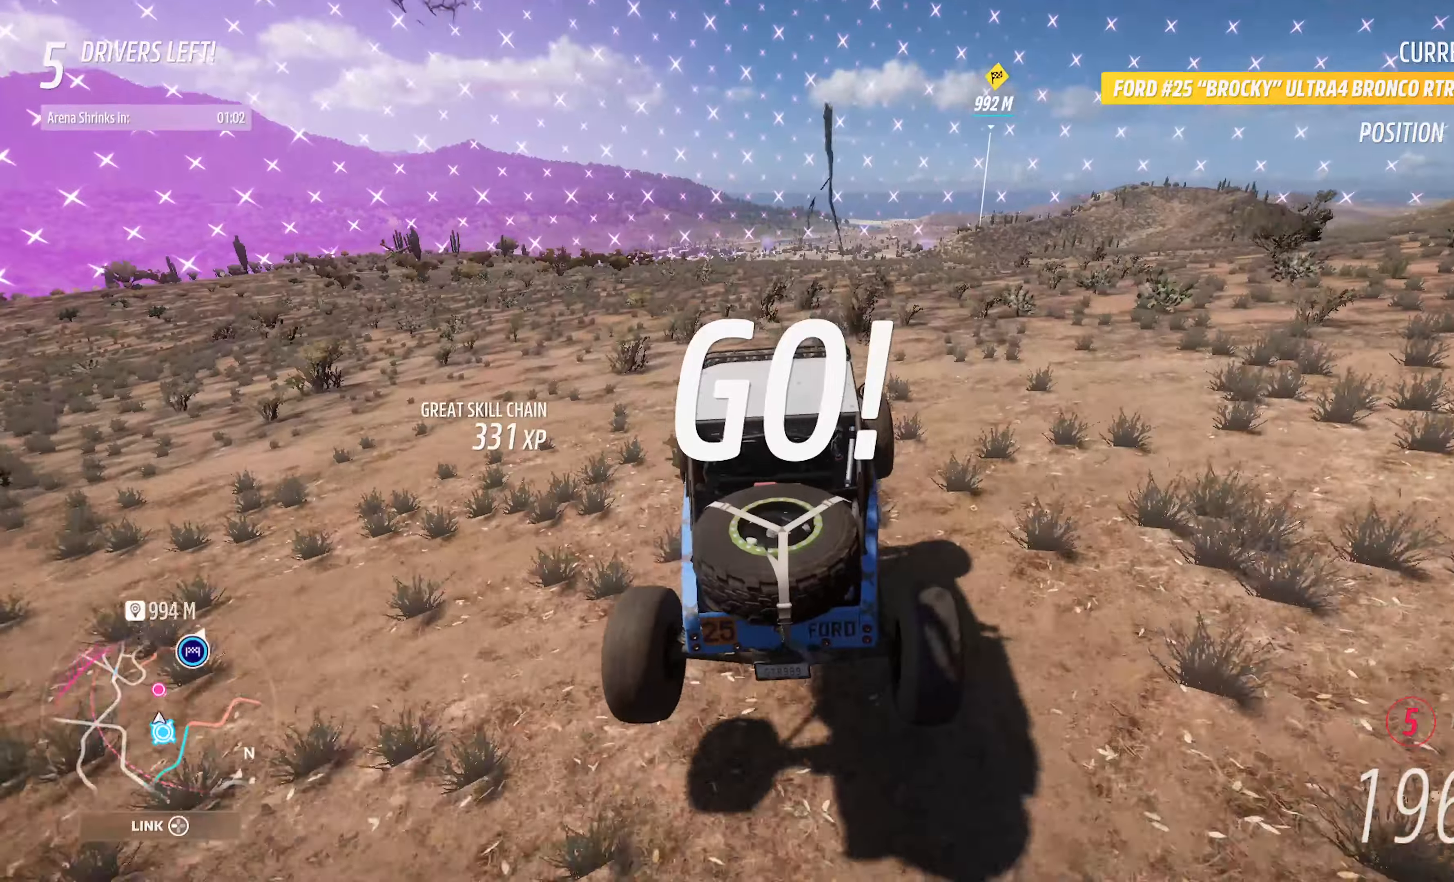
{"buttons": ["A"], "left_stick": "left", "right_stick": "center", "events": [[117, "left_stick", "left"], [350, "left_stick", "center"], [450, "left_stick", "left"]]}
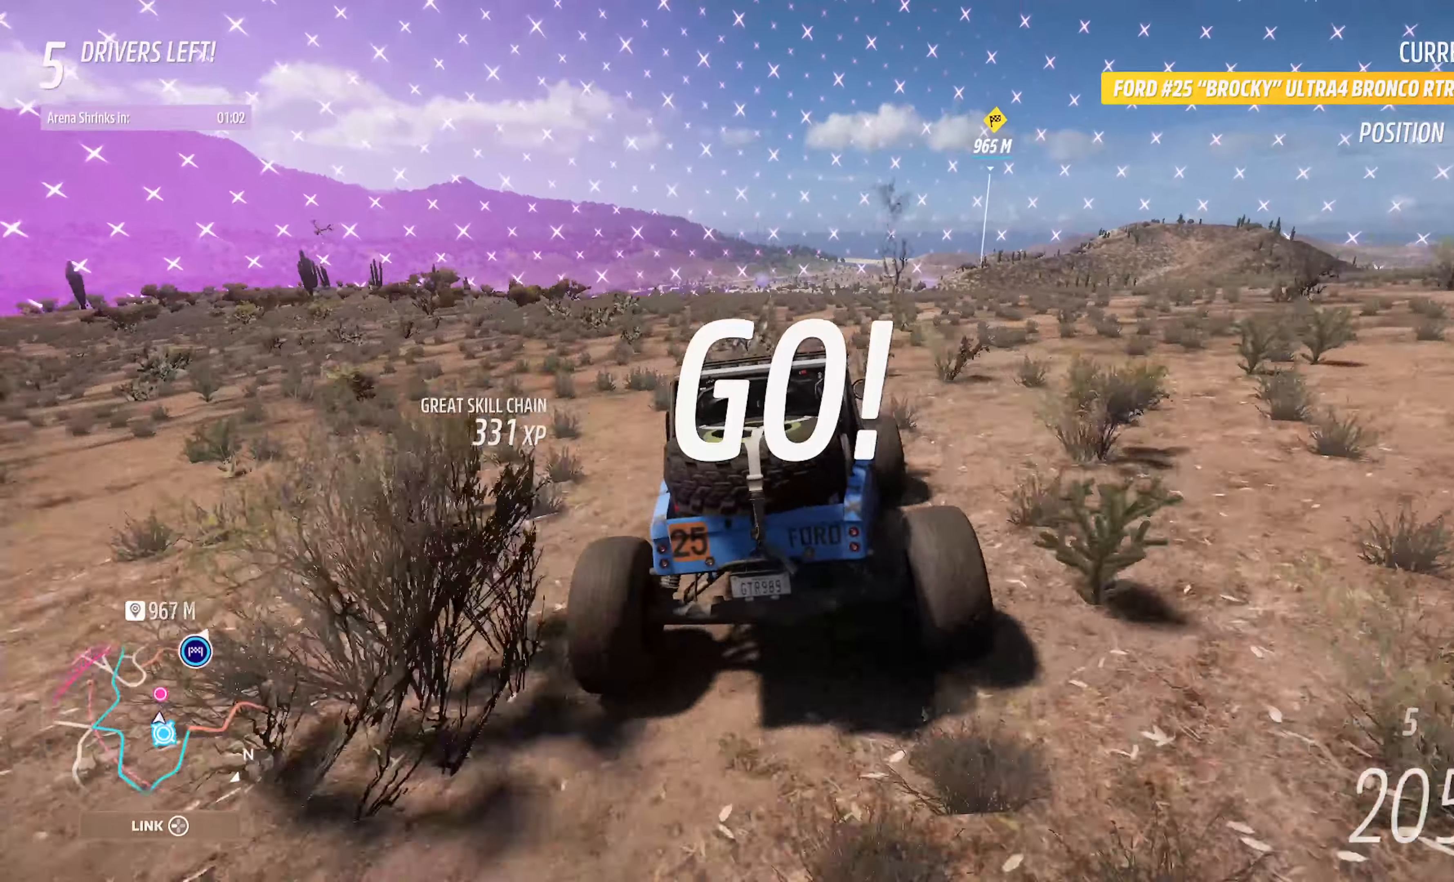
{"buttons": ["A"], "left_stick": "center", "right_stick": "center", "events": [[117, "left_stick", "center"], [217, "left_stick", "left"], [384, "left_stick", "center"]]}
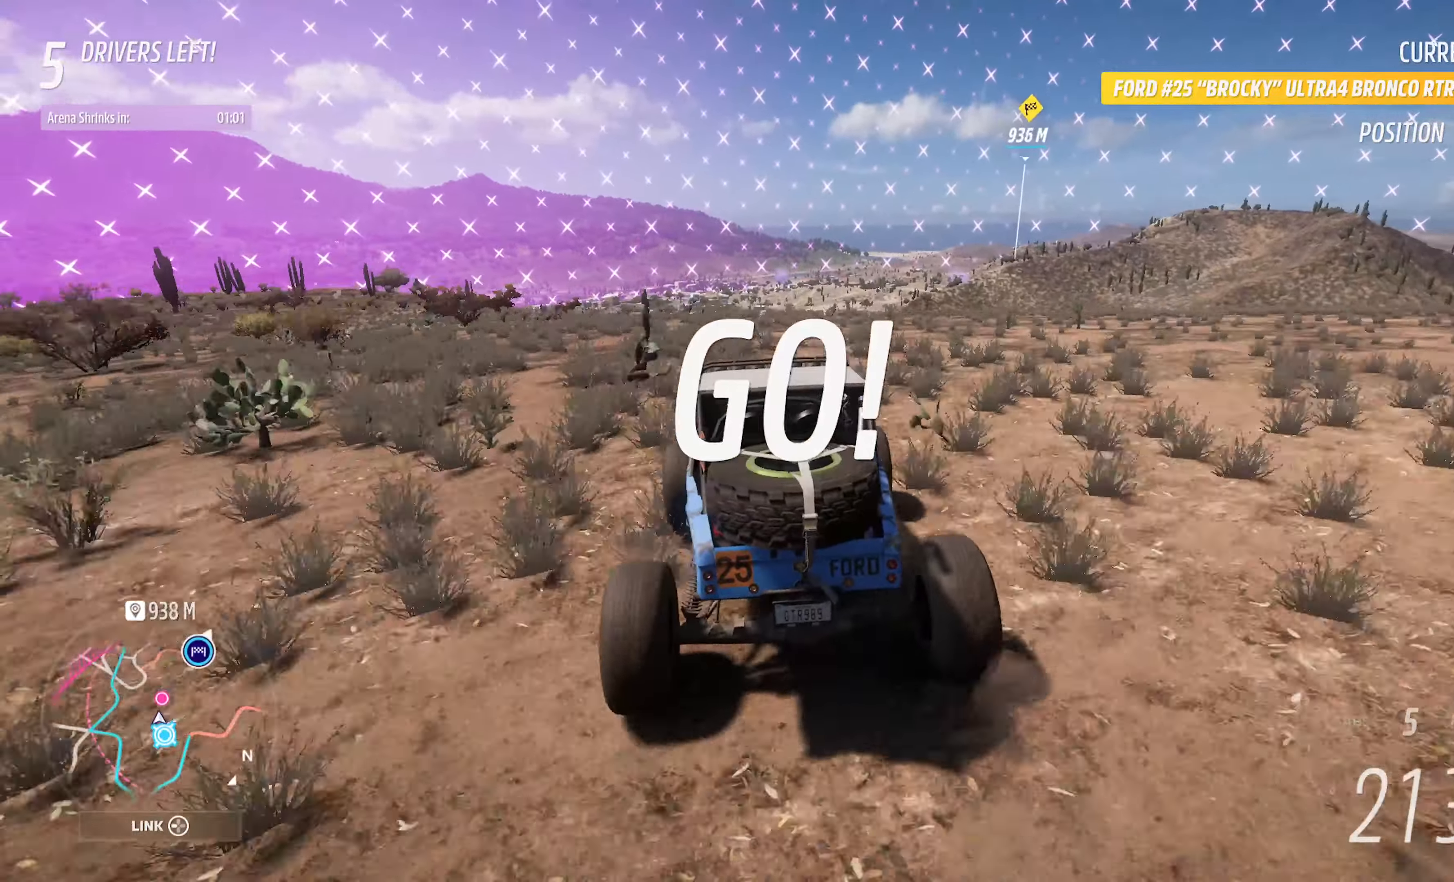
{"buttons": ["A"], "left_stick": "center", "right_stick": "center", "events": [[317, "left_stick", "right"], [400, "left_stick", "center"]]}
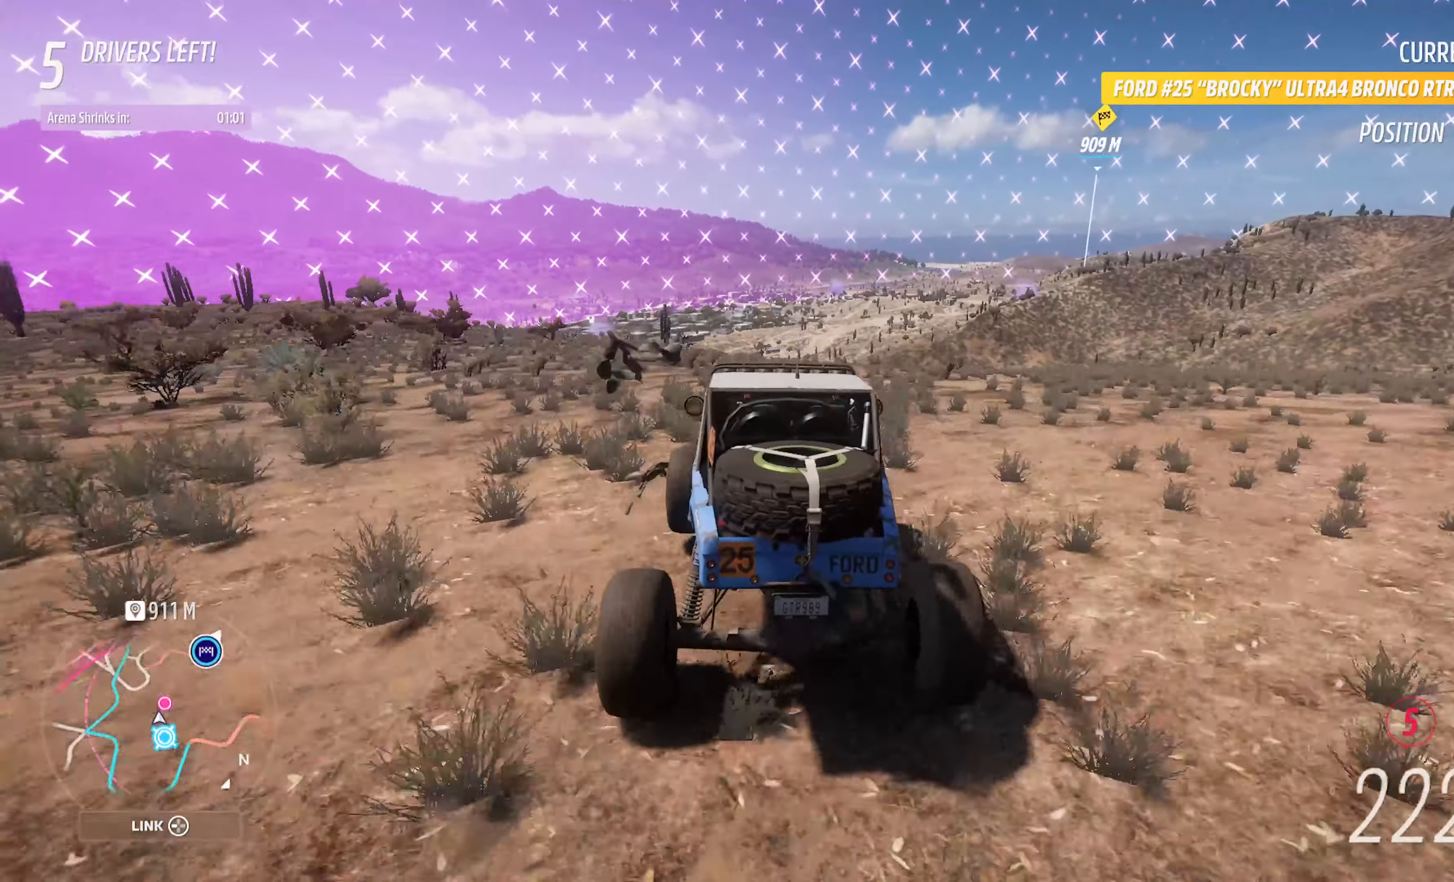
{"buttons": ["A"], "left_stick": "left", "right_stick": "center", "events": [[34, "R2", "down"], [150, "R2", "up"], [367, "left_stick", "left"]]}
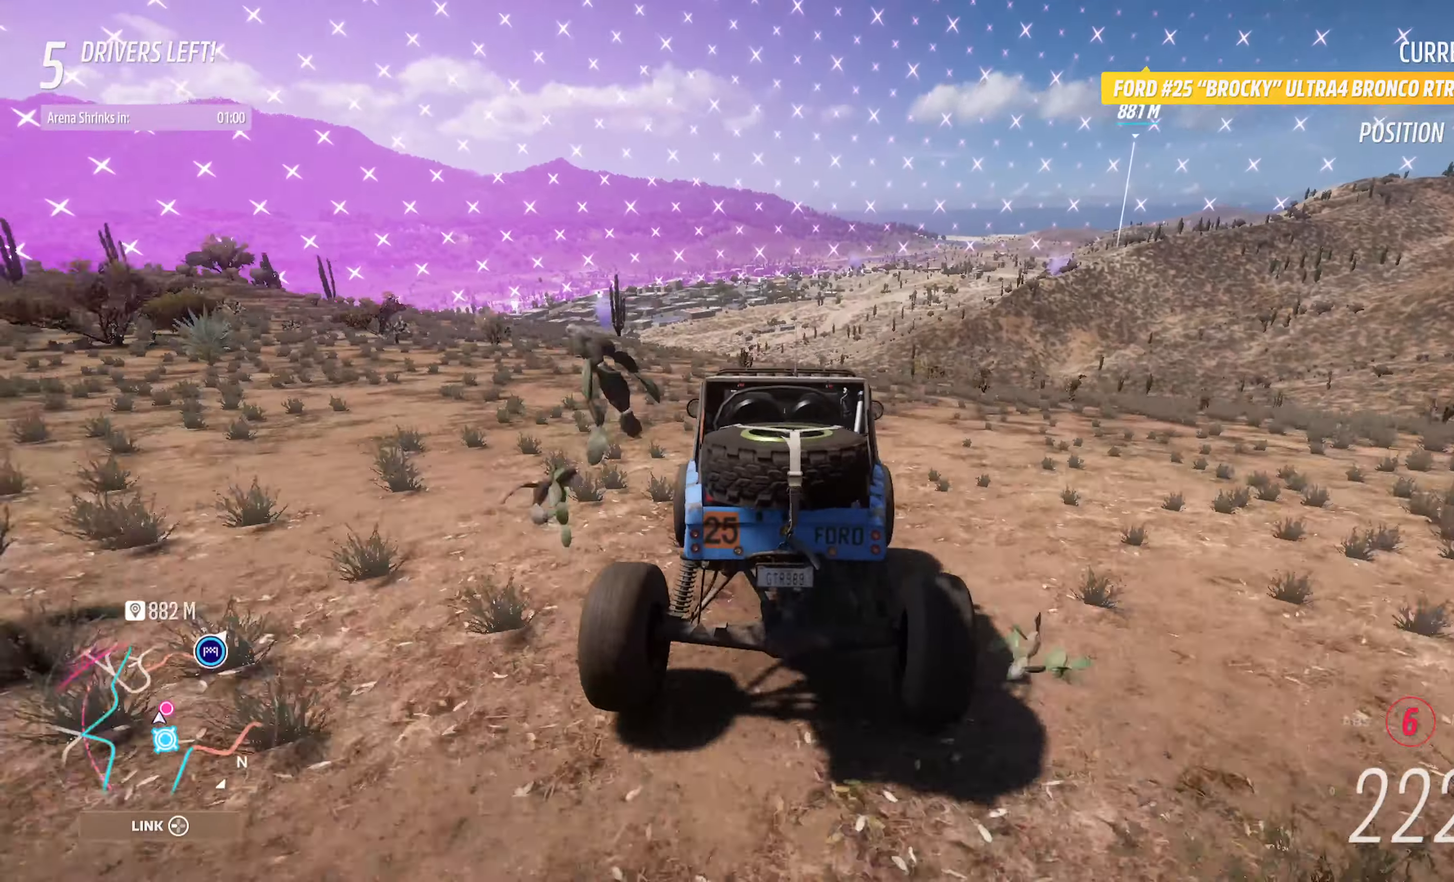
{"buttons": ["A"], "left_stick": "center", "right_stick": "center", "events": [[50, "left_stick", "center"], [150, "left_stick", "left"], [284, "left_stick", "center"]]}
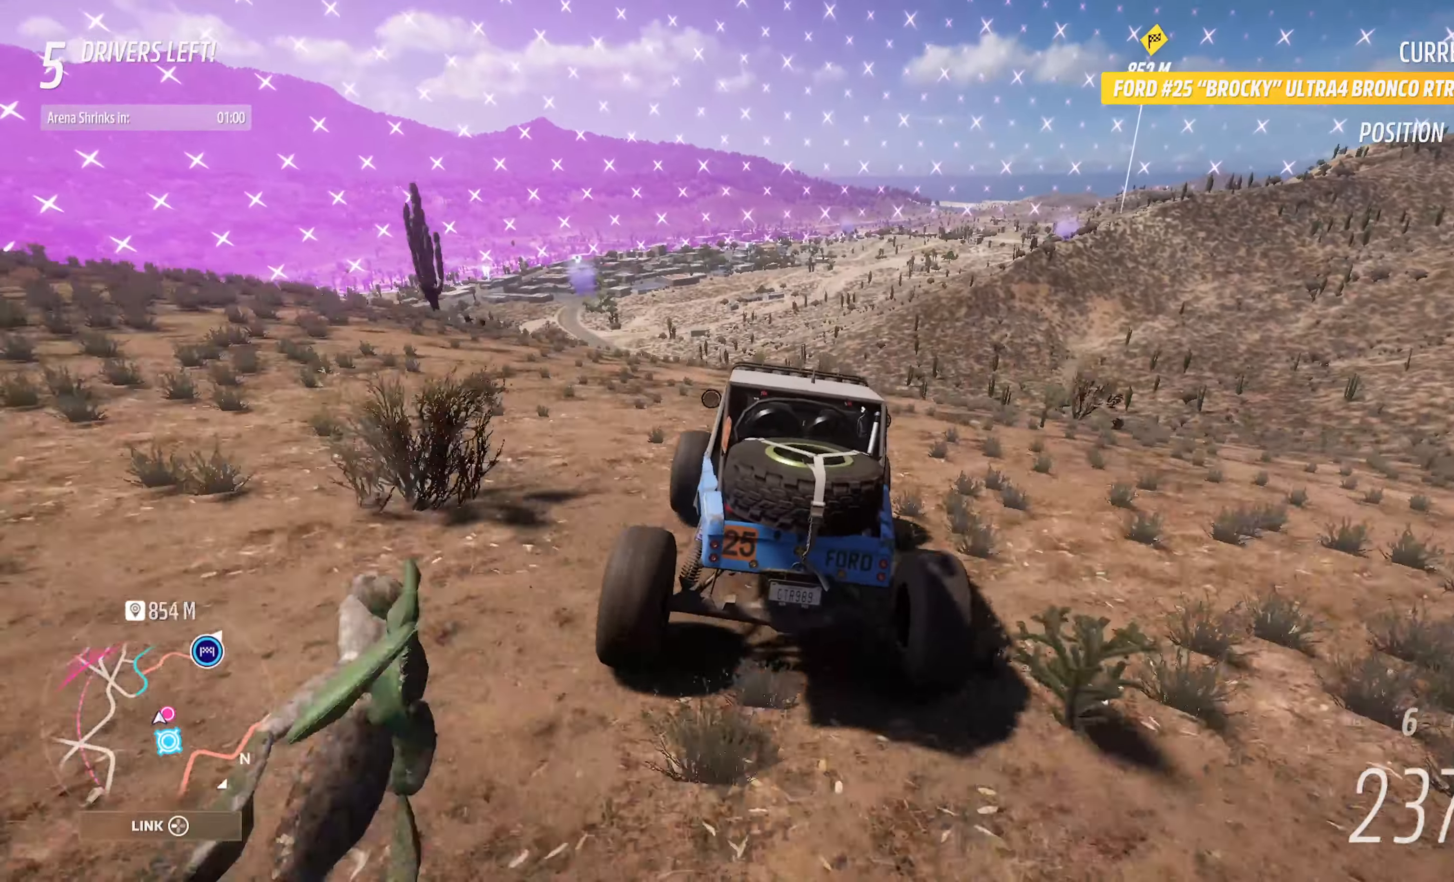
{"buttons": ["A"], "left_stick": "left", "right_stick": "center", "events": [[84, "left_stick", "left"], [217, "left_stick", "center"], [384, "left_stick", "left"]]}
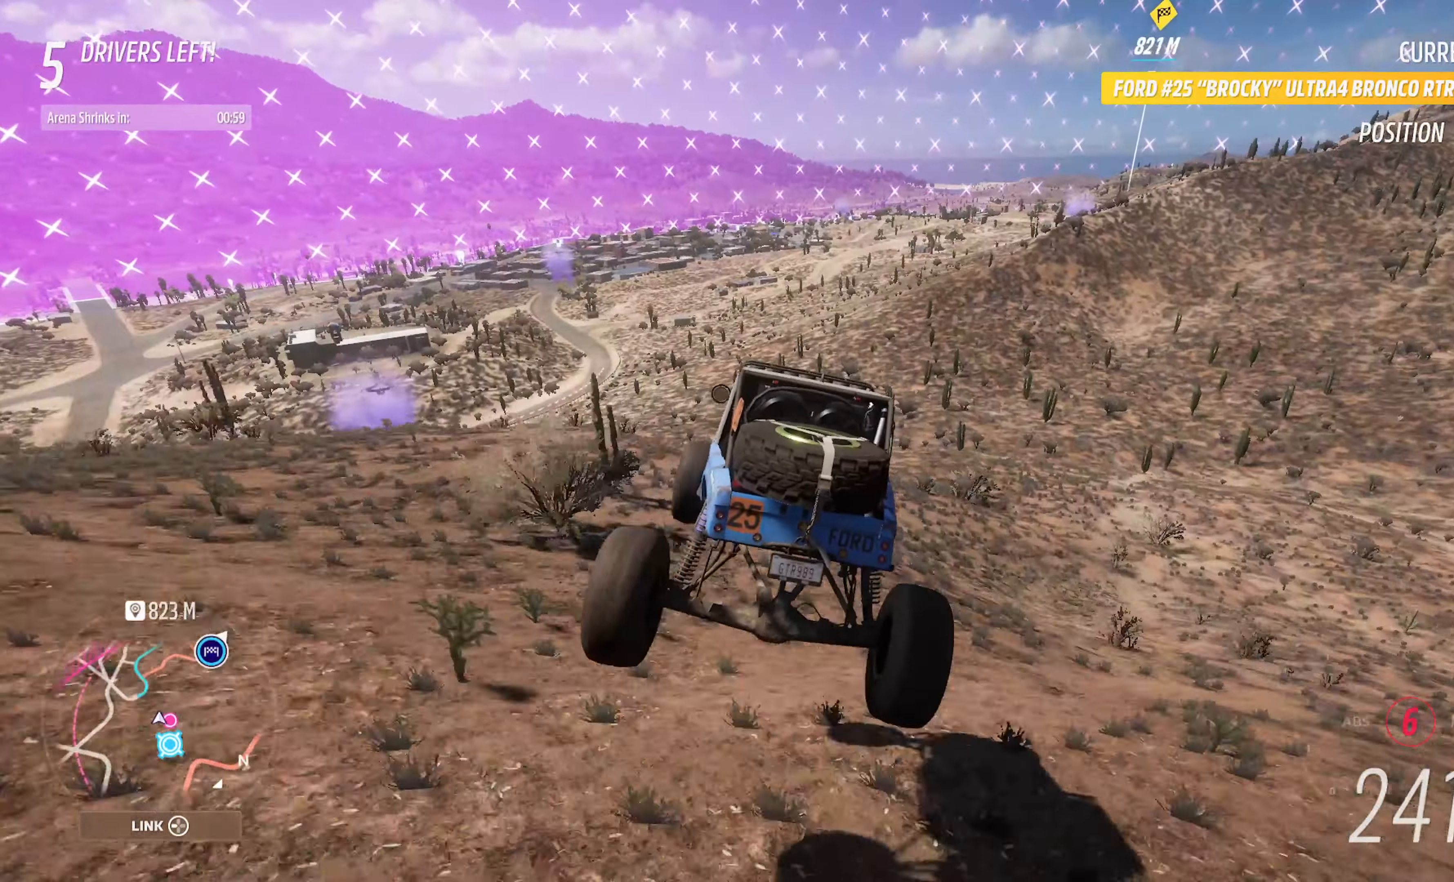
{"buttons": ["A"], "left_stick": "left", "right_stick": "center", "events": []}
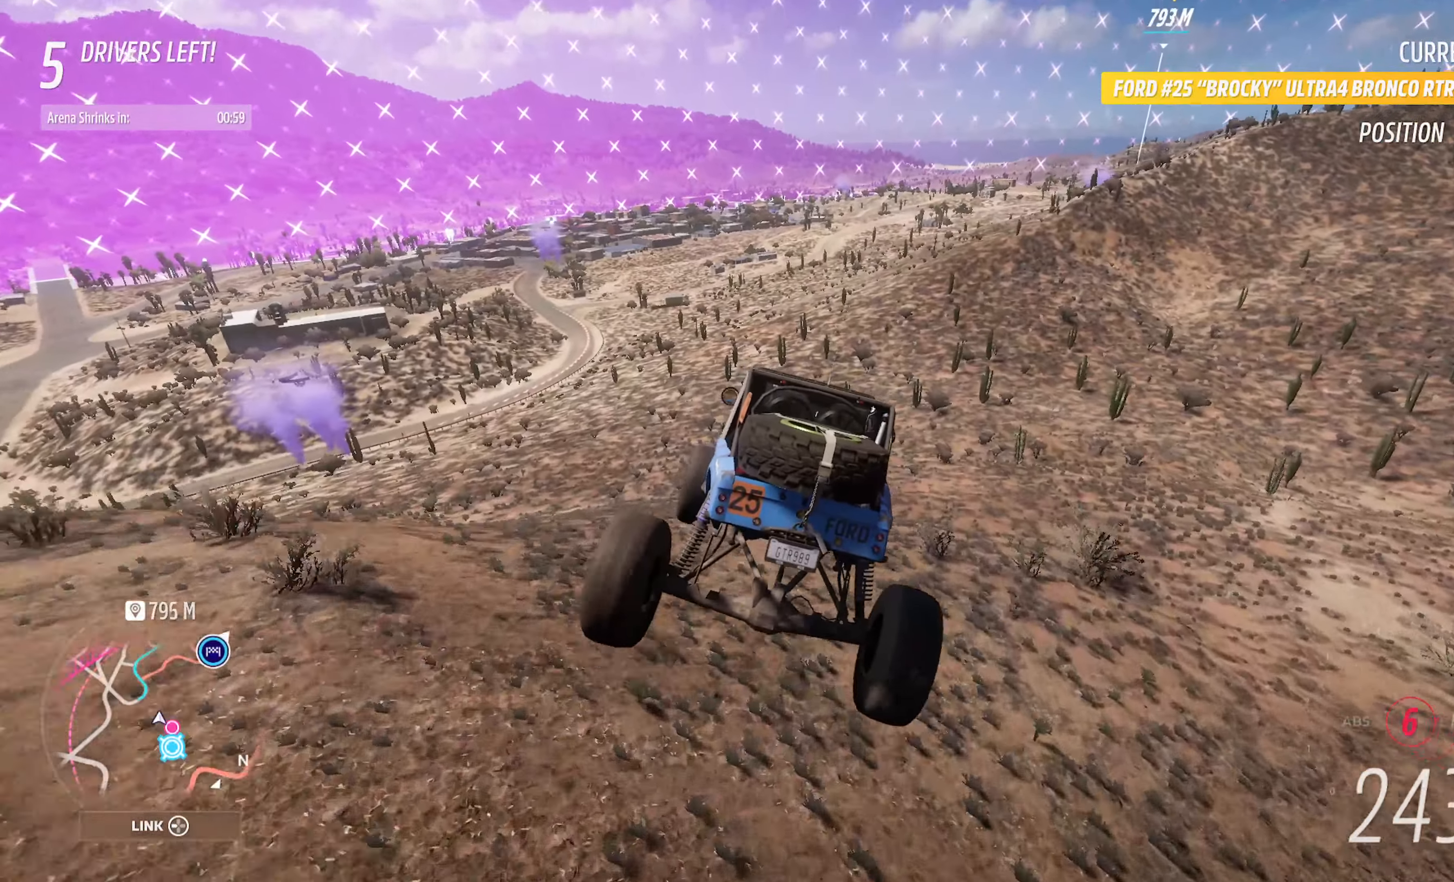
{"buttons": ["A"], "left_stick": "center", "right_stick": "center", "events": [[400, "left_stick", "center"]]}
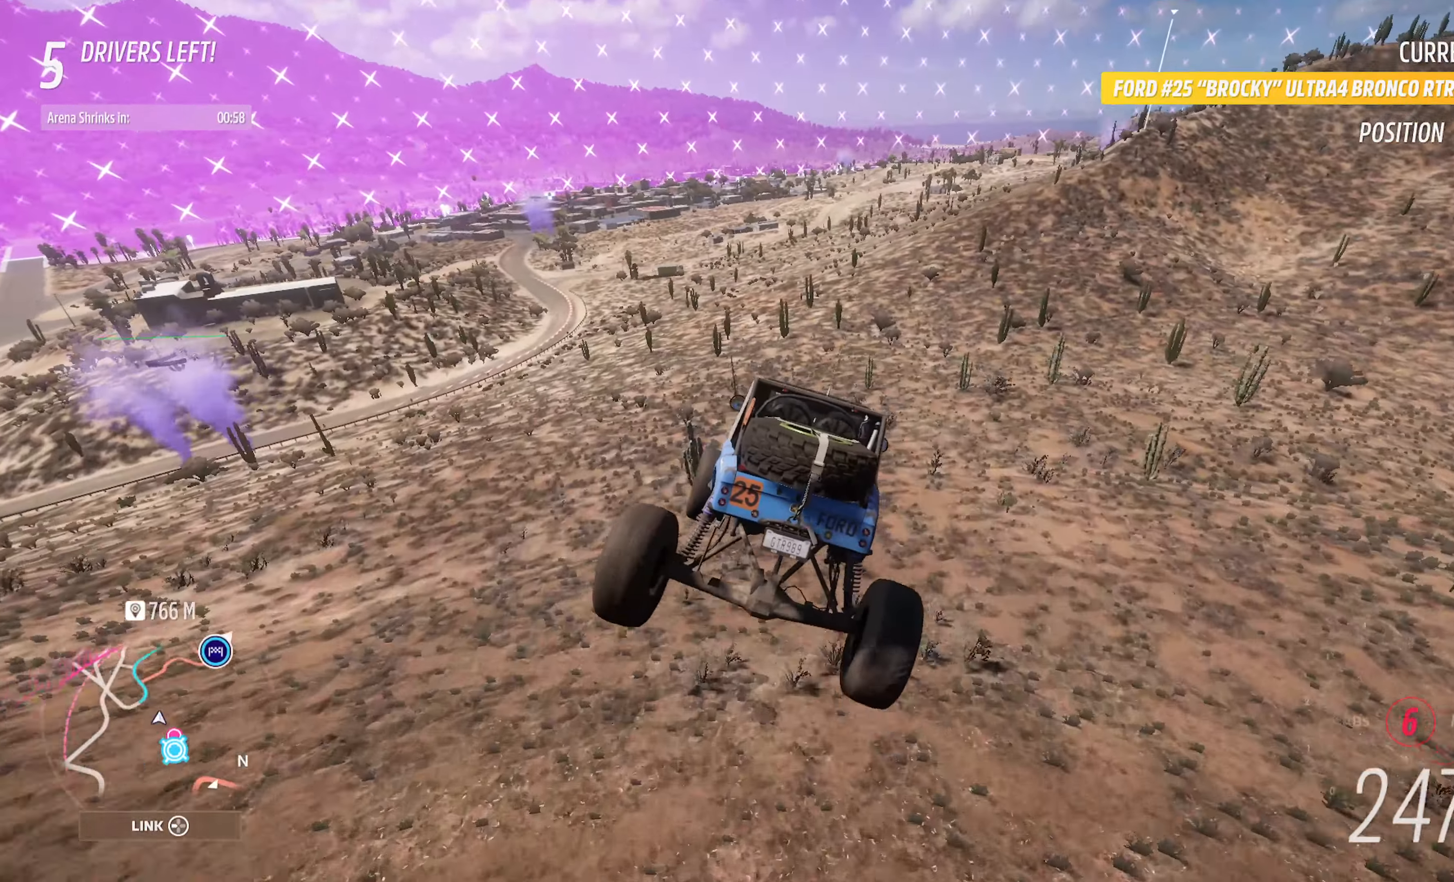
{"buttons": ["A"], "left_stick": "right", "right_stick": "center", "events": [[134, "left_stick", "right"], [267, "left_stick", "center"], [467, "left_stick", "right"]]}
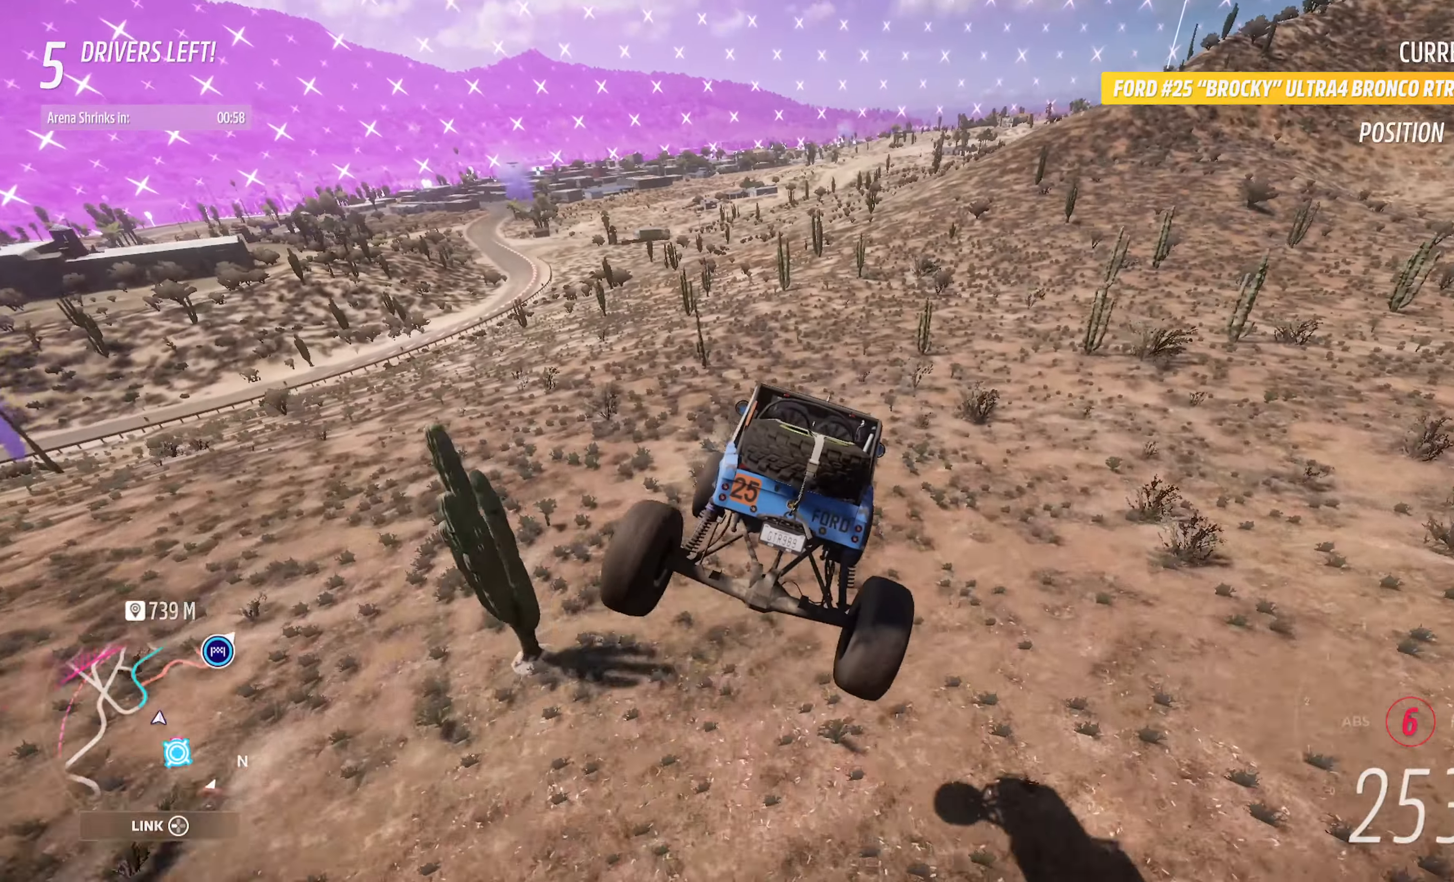
{"buttons": ["A"], "left_stick": "right", "right_stick": "center", "events": [[100, "left_stick", "center"], [350, "left_stick", "right"]]}
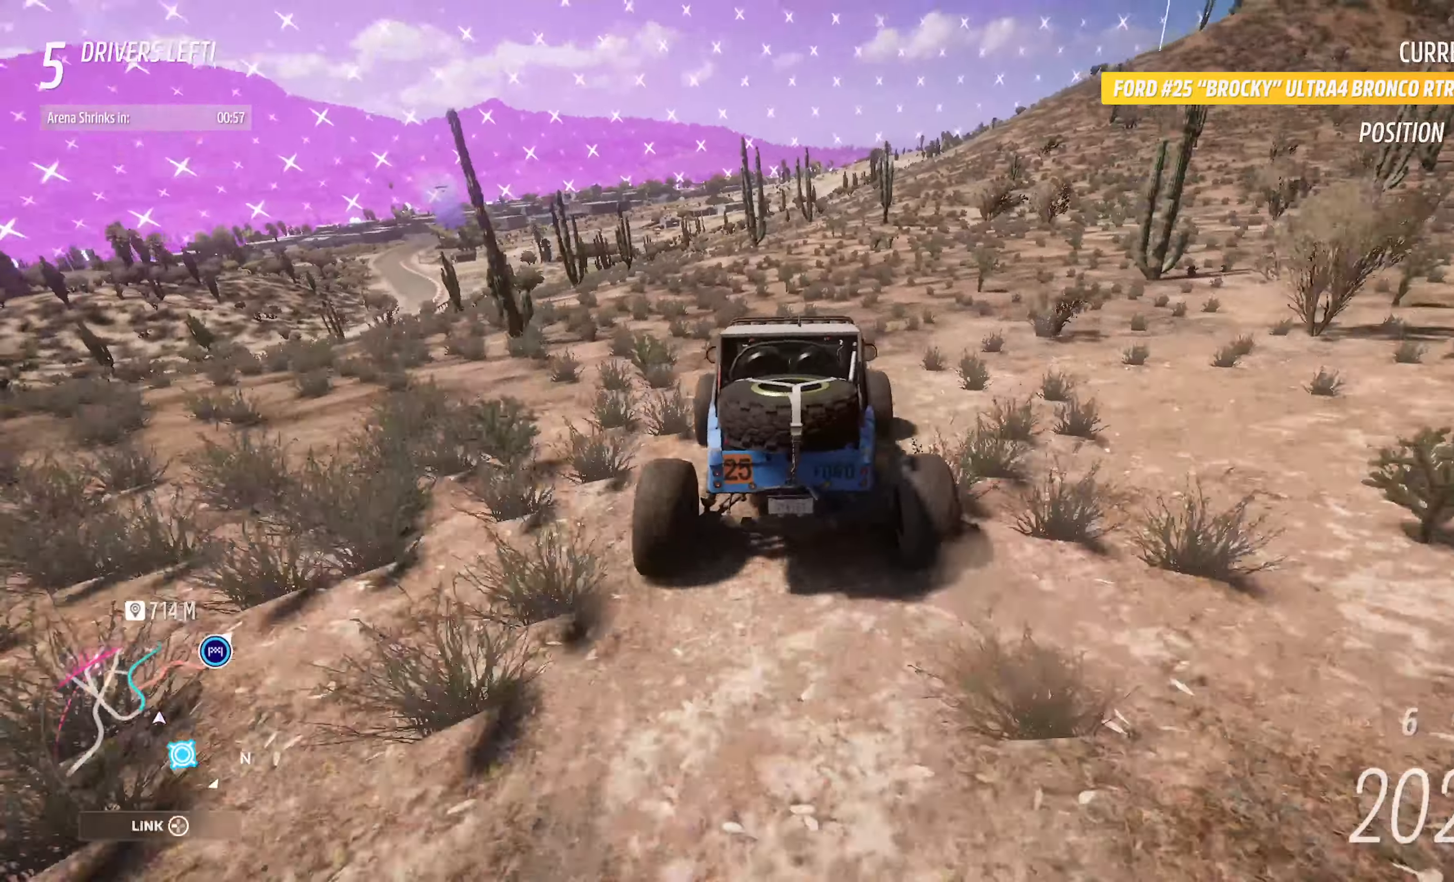
{"buttons": ["A"], "left_stick": "right", "right_stick": "center", "events": [[300, "left_stick", "center"], [500, "left_stick", "right"]]}
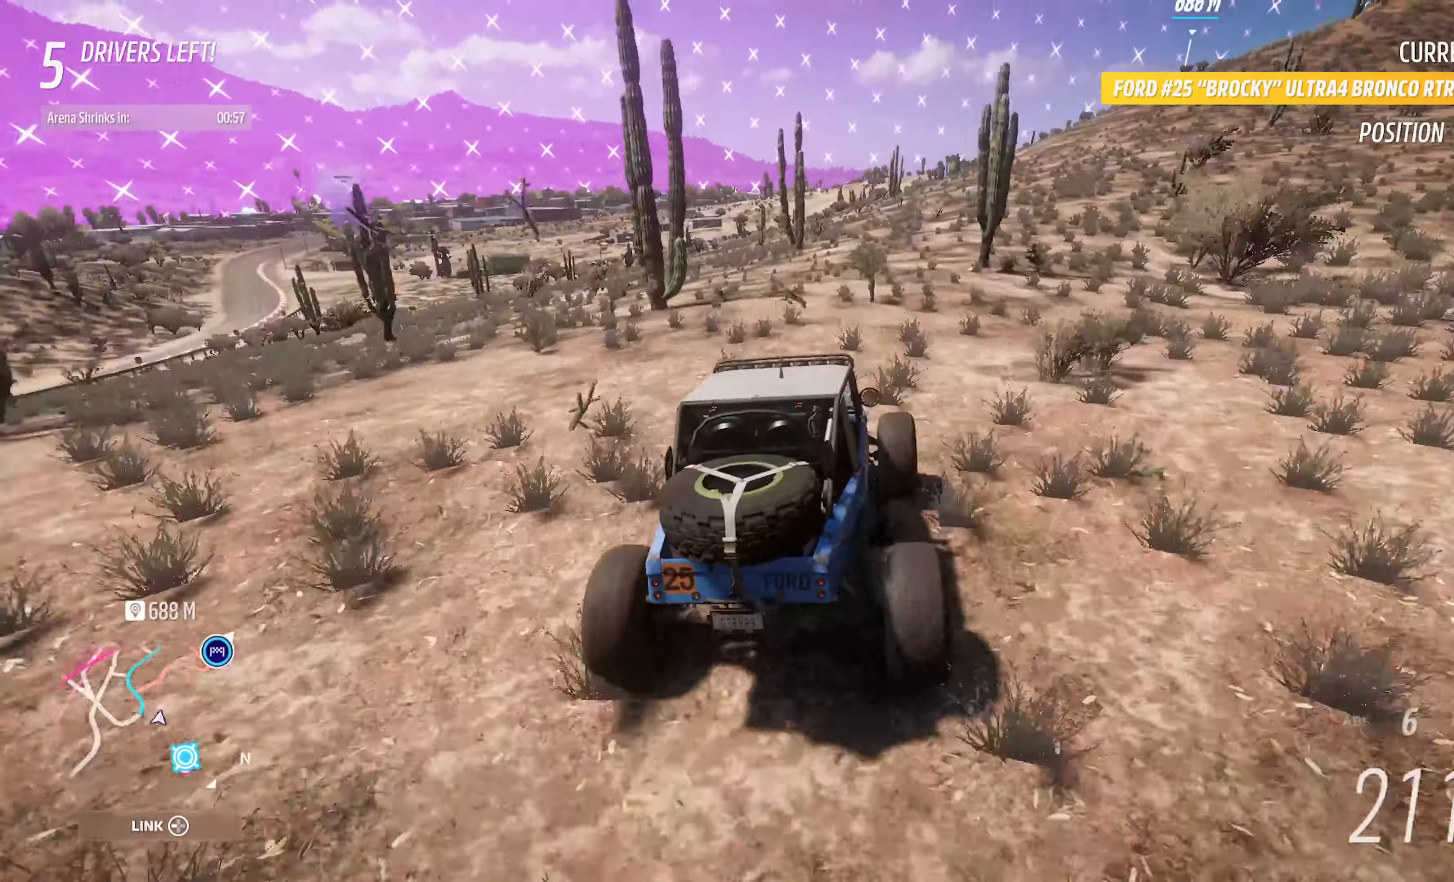
{"buttons": ["A"], "left_stick": "right", "right_stick": "center", "events": [[83, "left_stick", "center"], [183, "left_stick", "up-left"], [350, "left_stick", "center"], [466, "left_stick", "right"]]}
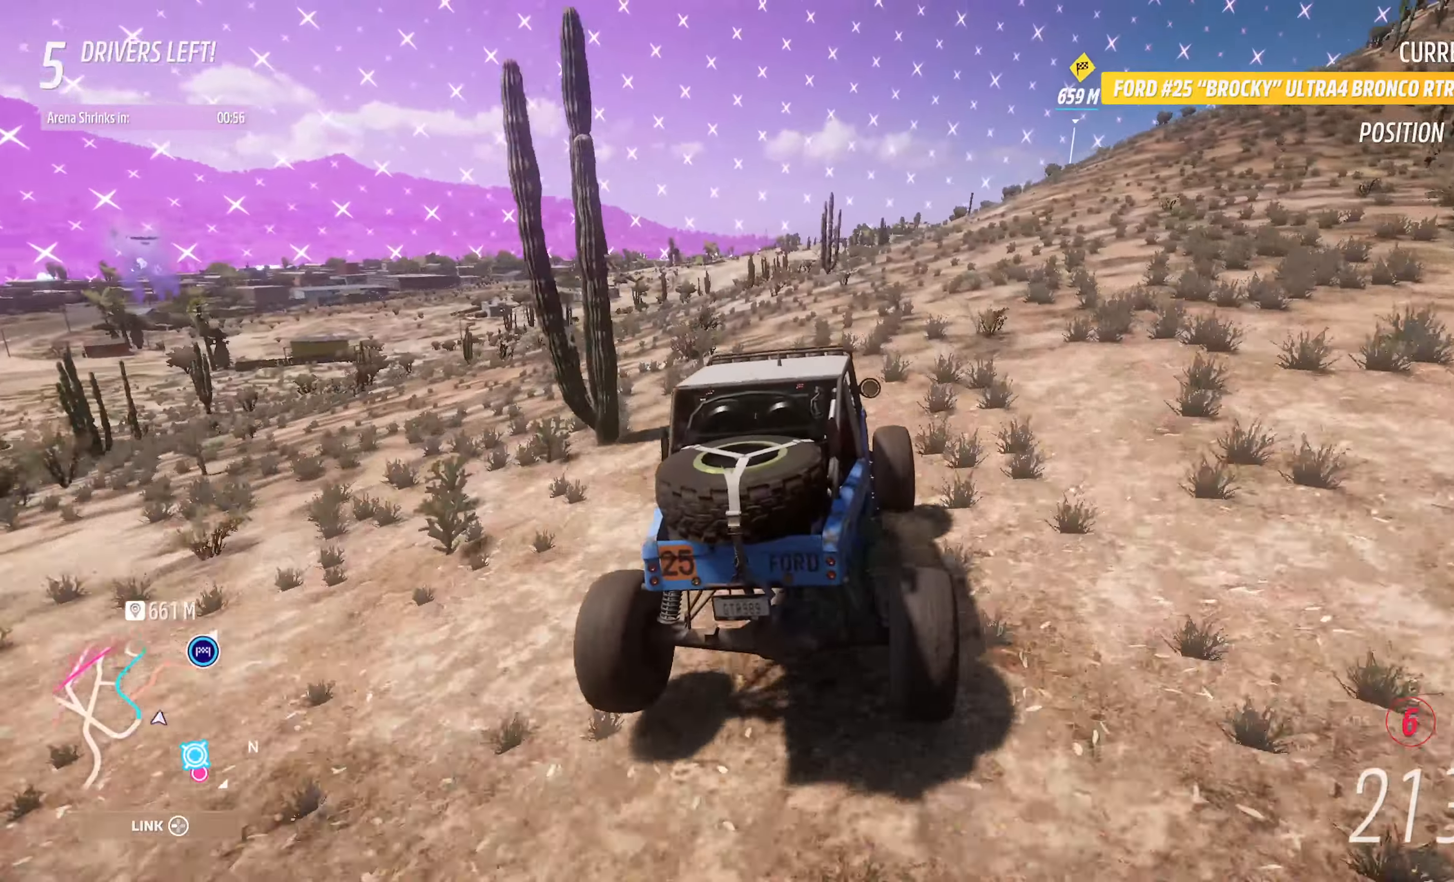
{"buttons": ["A"], "left_stick": "center", "right_stick": "center", "events": [[166, "left_stick", "center"], [283, "left_stick", "right"], [450, "left_stick", "center"]]}
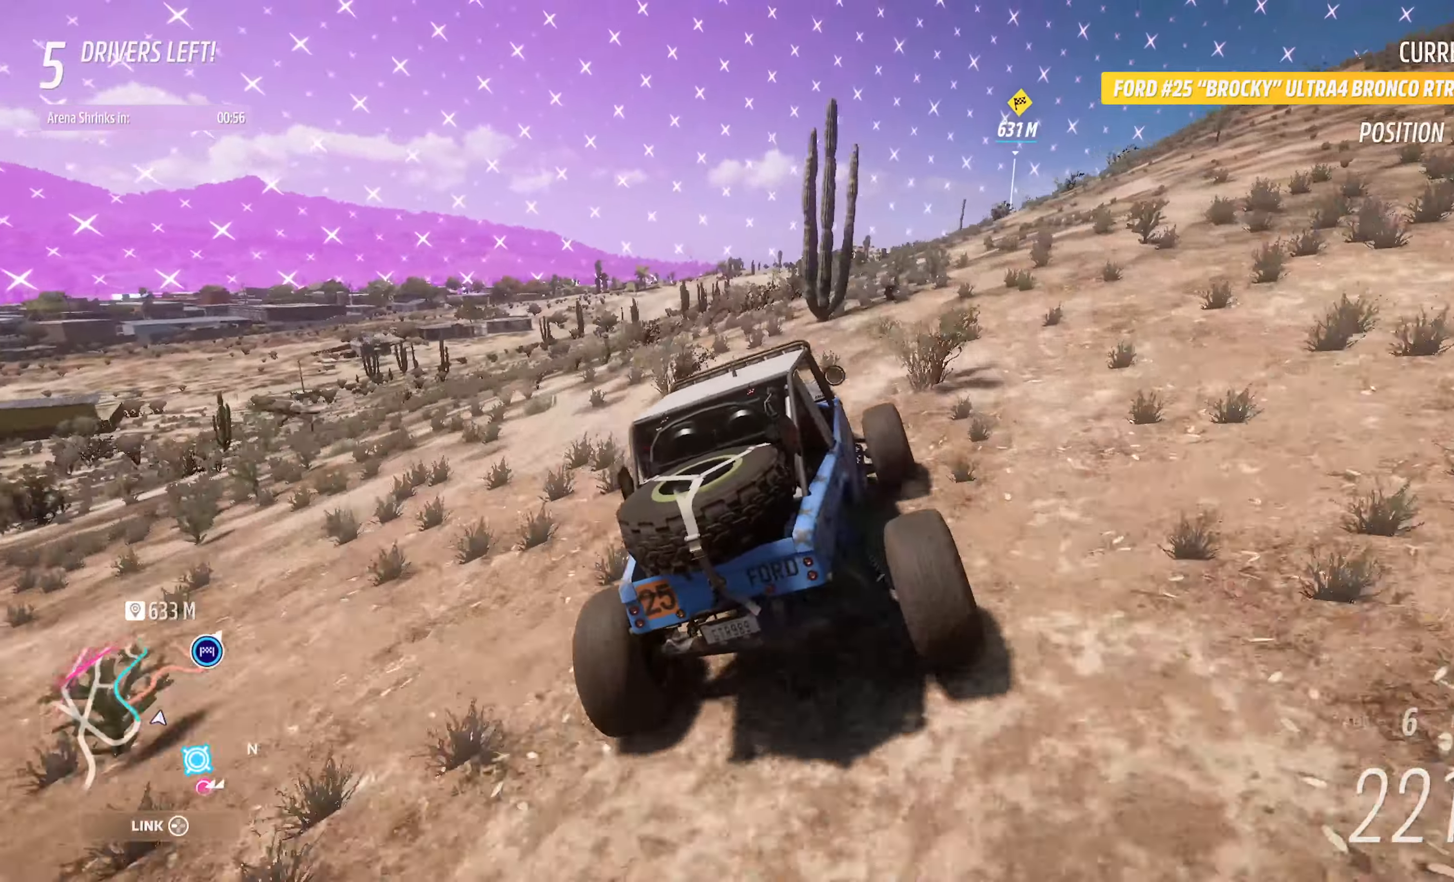
{"buttons": ["A"], "left_stick": "right", "right_stick": "center", "events": [[116, "left_stick", "right"], [300, "left_stick", "center"], [400, "left_stick", "right"]]}
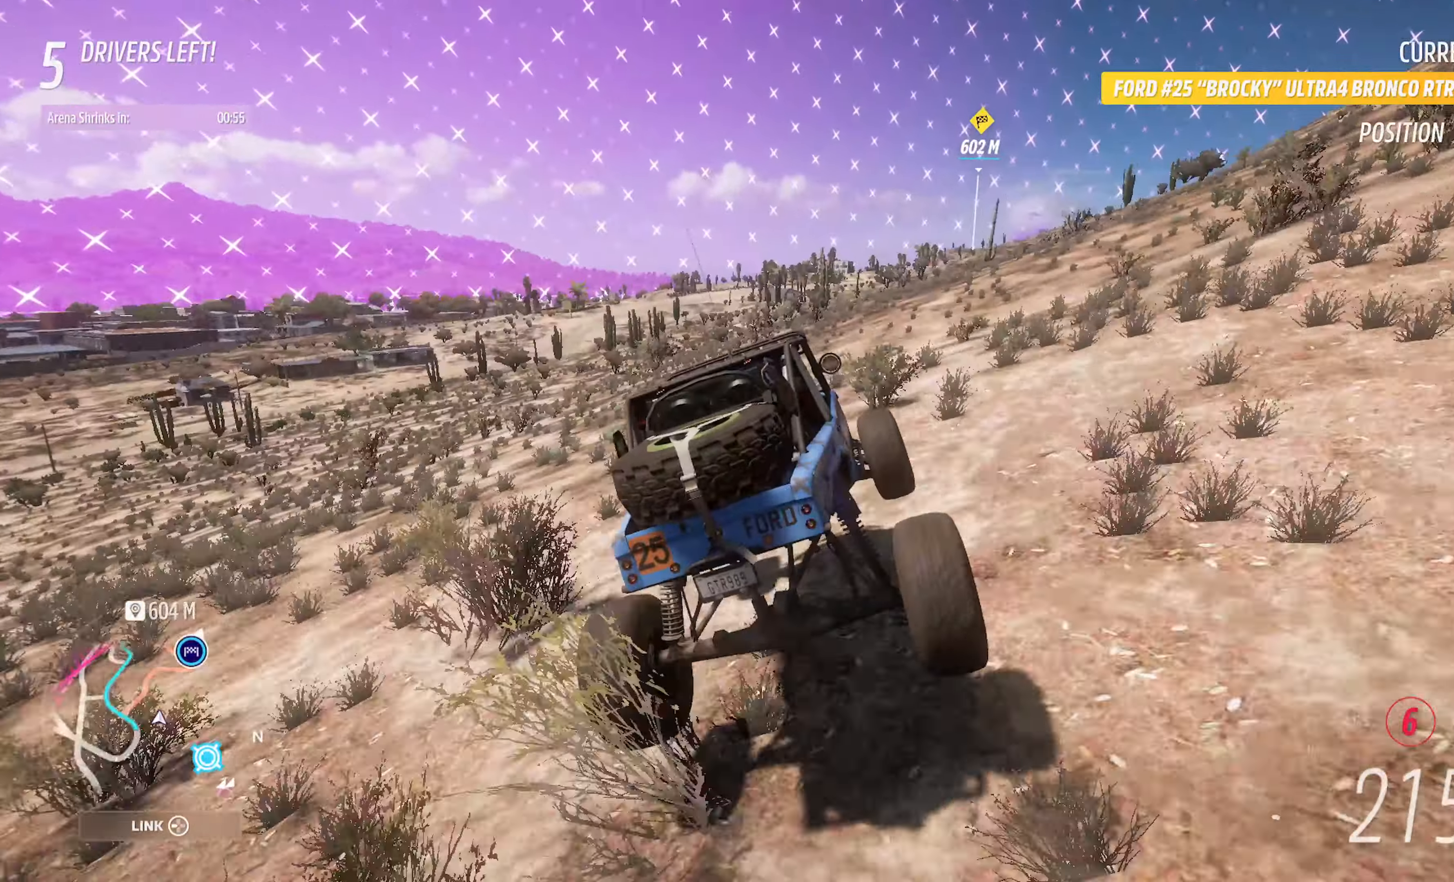
{"buttons": ["A"], "left_stick": "right", "right_stick": "center", "events": [[100, "left_stick", "center"], [250, "left_stick", "right"]]}
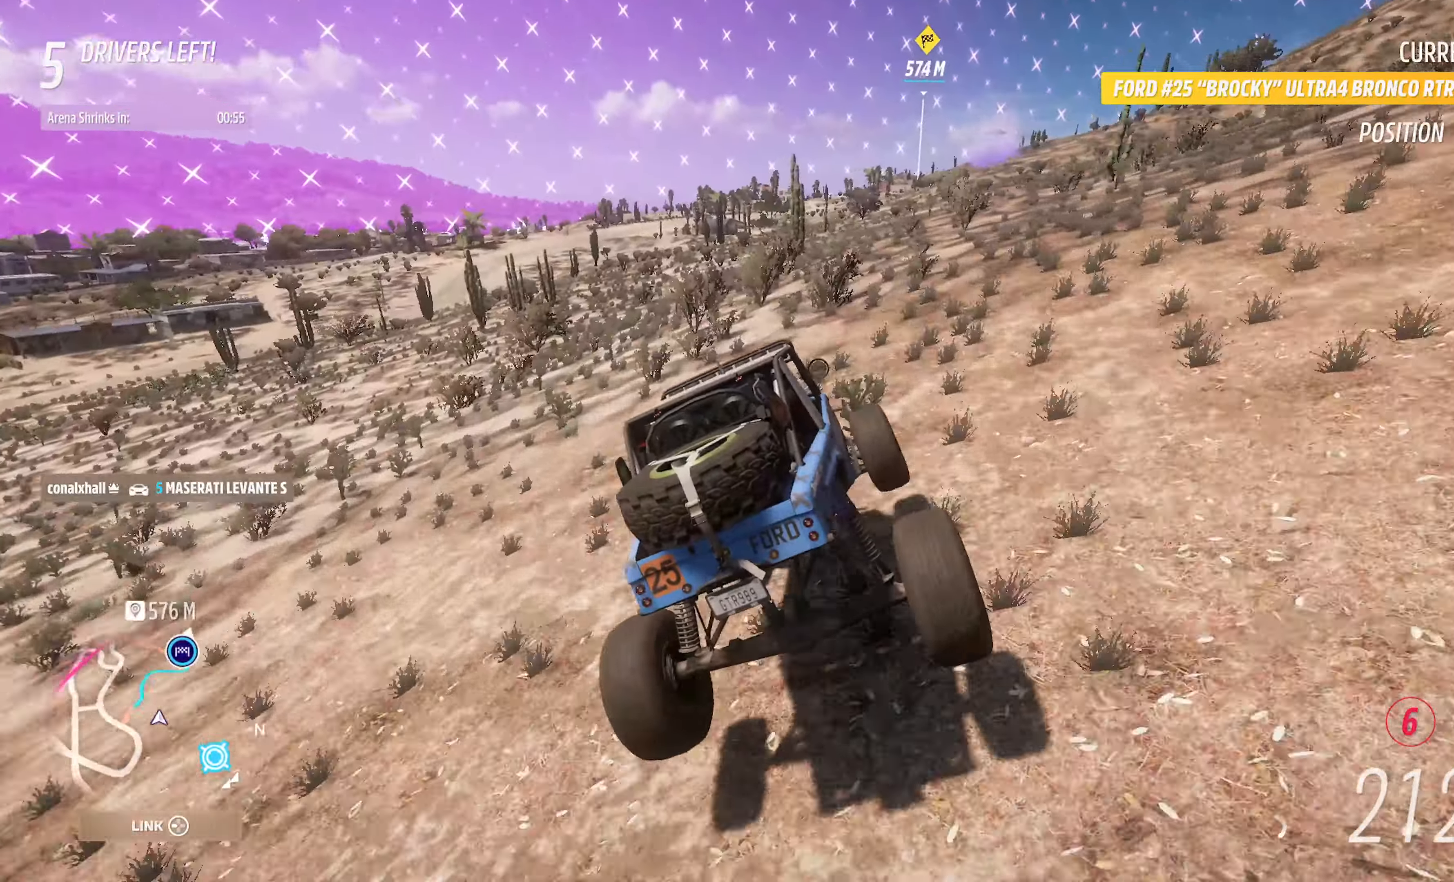
{"buttons": ["A"], "left_stick": "center", "right_stick": "center", "events": [[200, "left_stick", "center"]]}
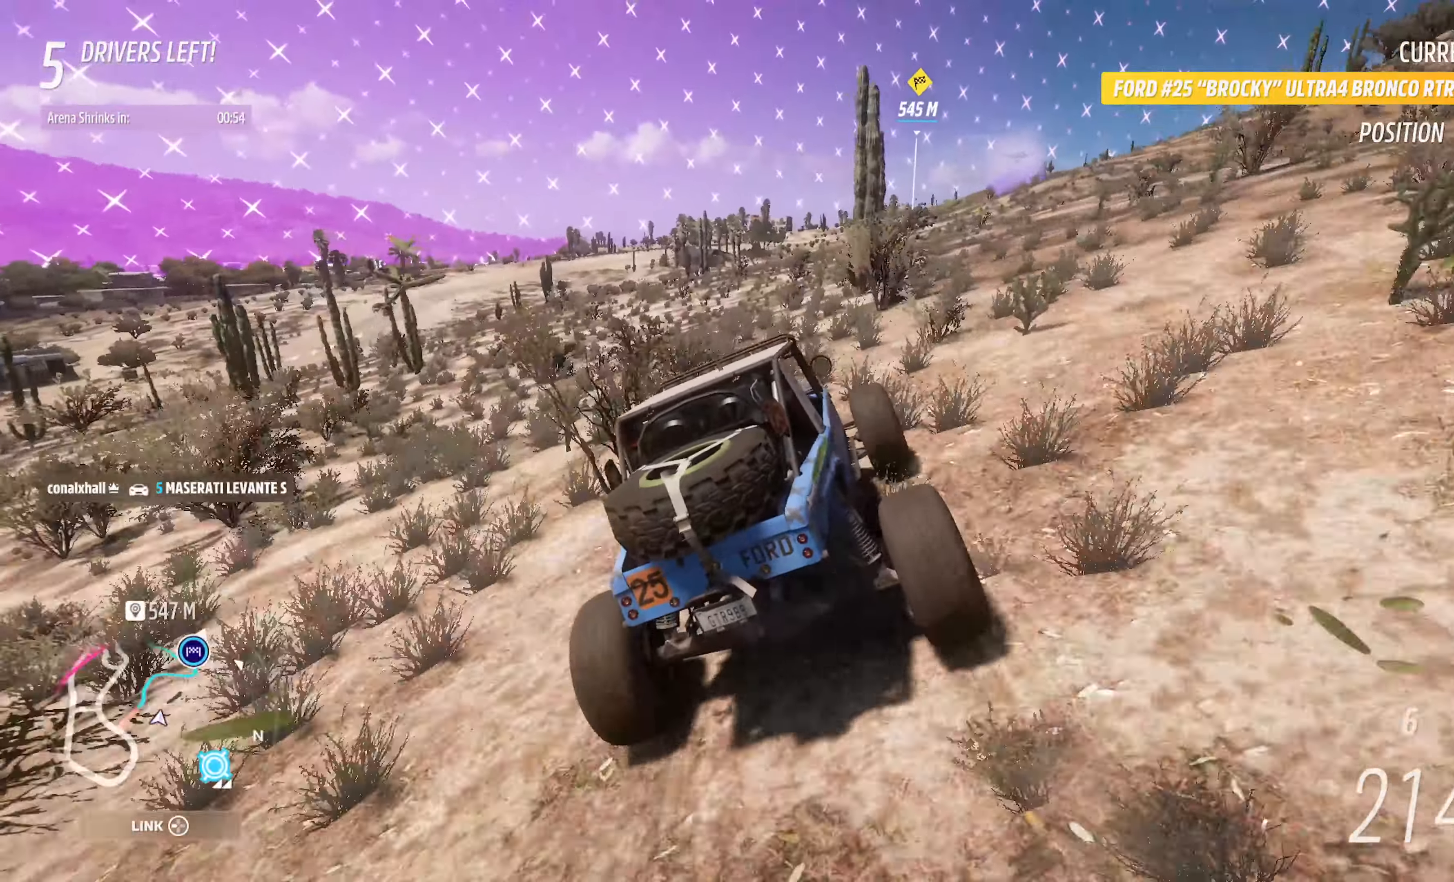
{"buttons": ["A"], "left_stick": "right", "right_stick": "center", "events": [[100, "left_stick", "right"]]}
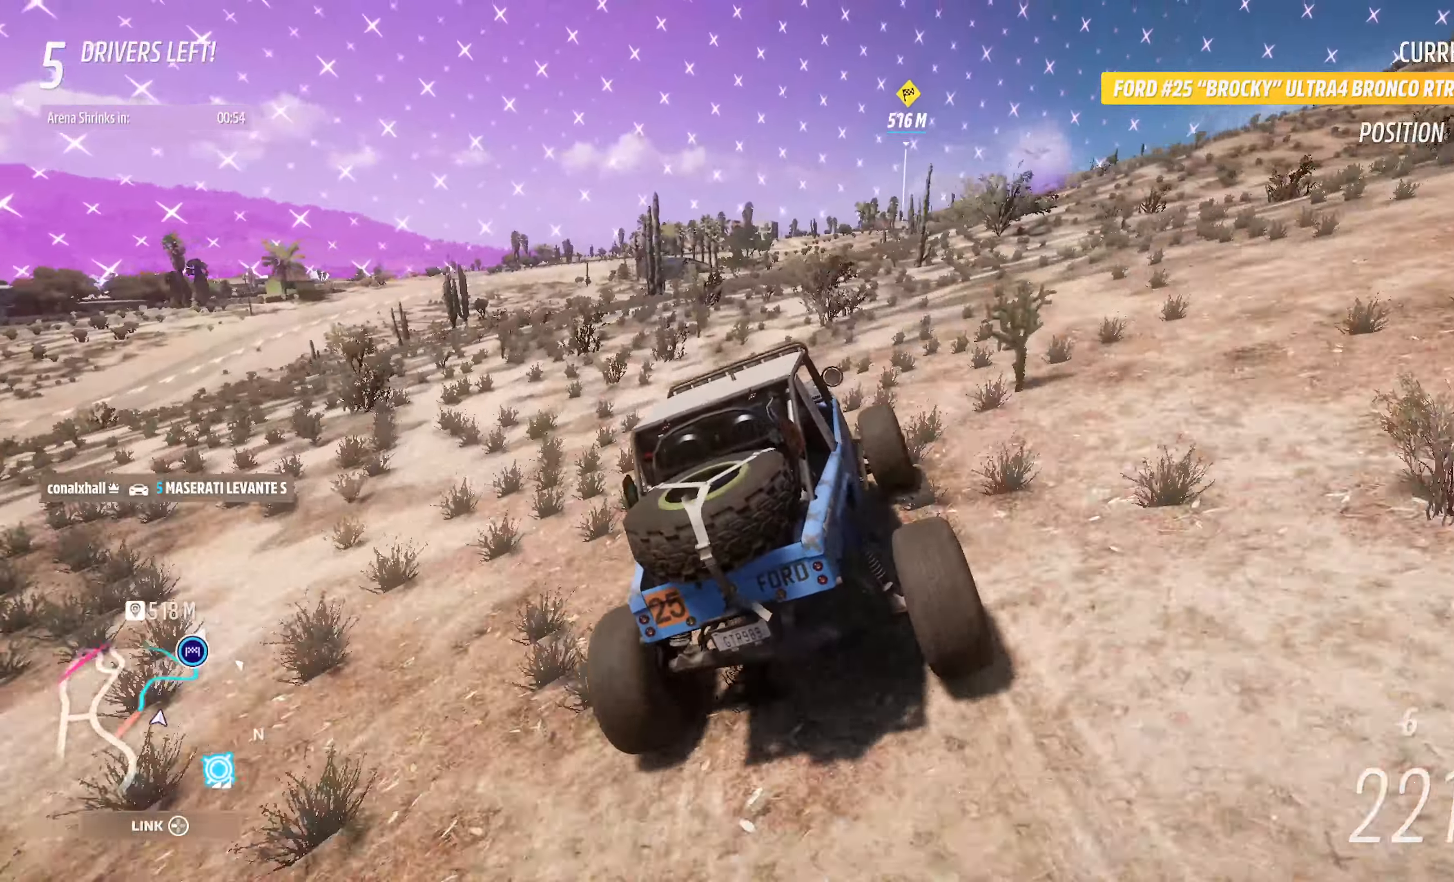
{"buttons": ["A"], "left_stick": "center", "right_stick": "center", "events": [[33, "left_stick", "center"], [266, "left_stick", "right"], [333, "left_stick", "center"]]}
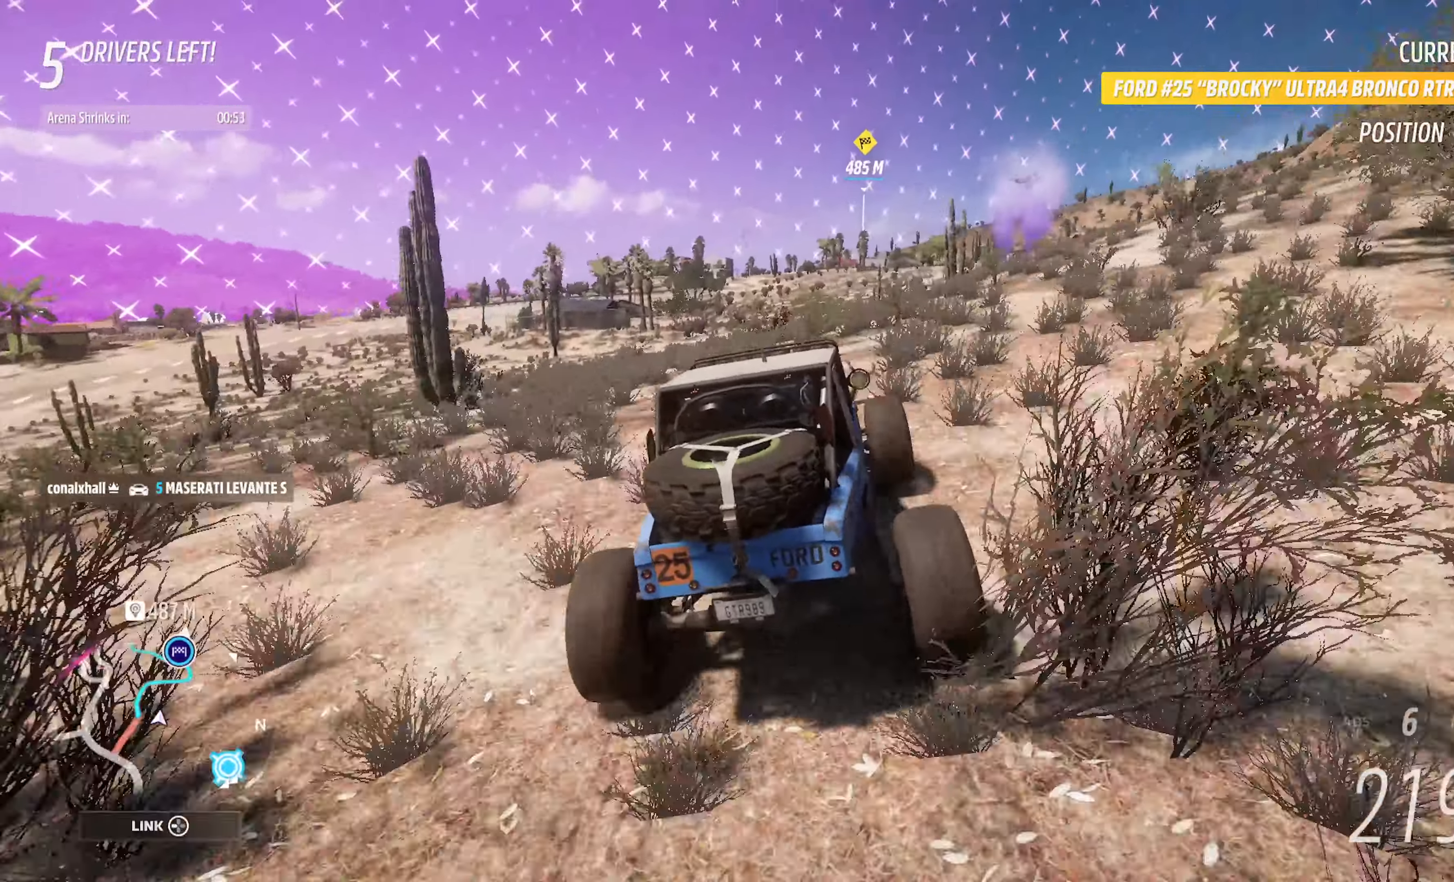
{"buttons": ["A"], "left_stick": "center", "right_stick": "center", "events": [[50, "left_stick", "up-left"], [150, "left_stick", "center"]]}
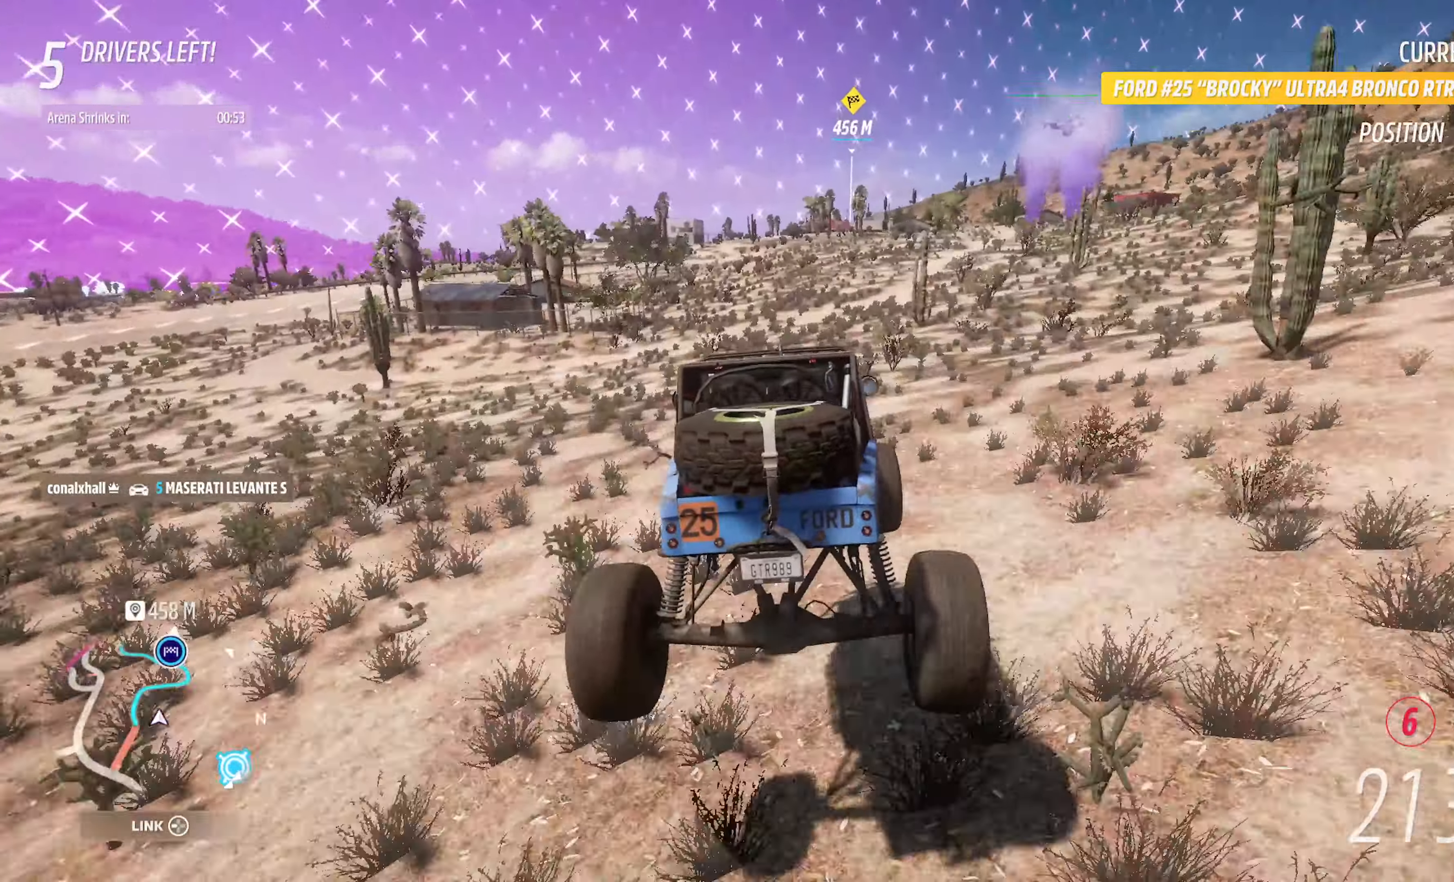
{"buttons": ["A"], "left_stick": "right", "right_stick": "center", "events": [[483, "left_stick", "right"]]}
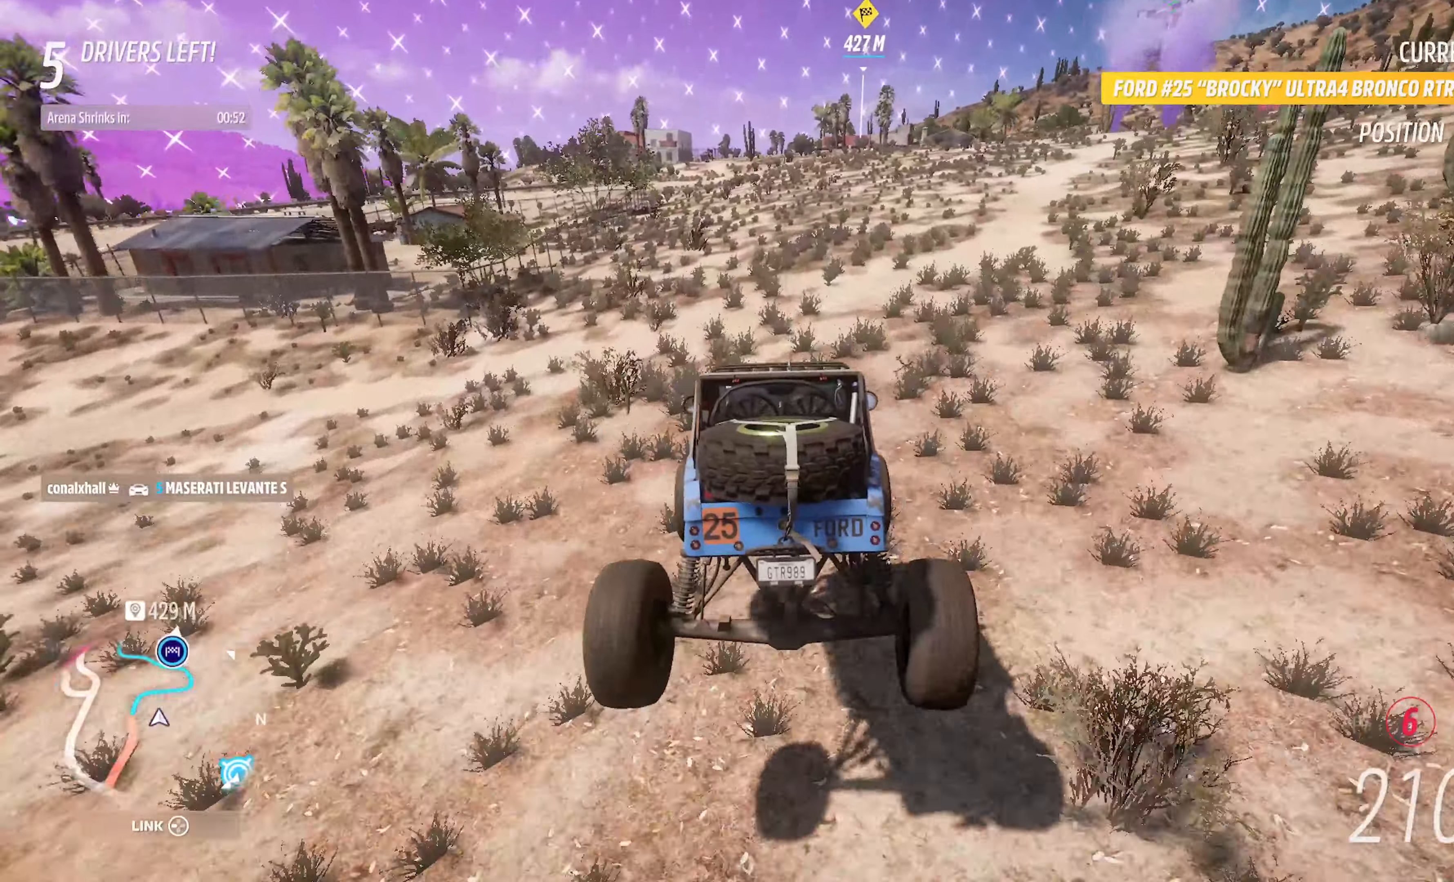
{"buttons": ["A"], "left_stick": "left", "right_stick": "center", "events": [[67, "left_stick", "center"], [467, "left_stick", "left"]]}
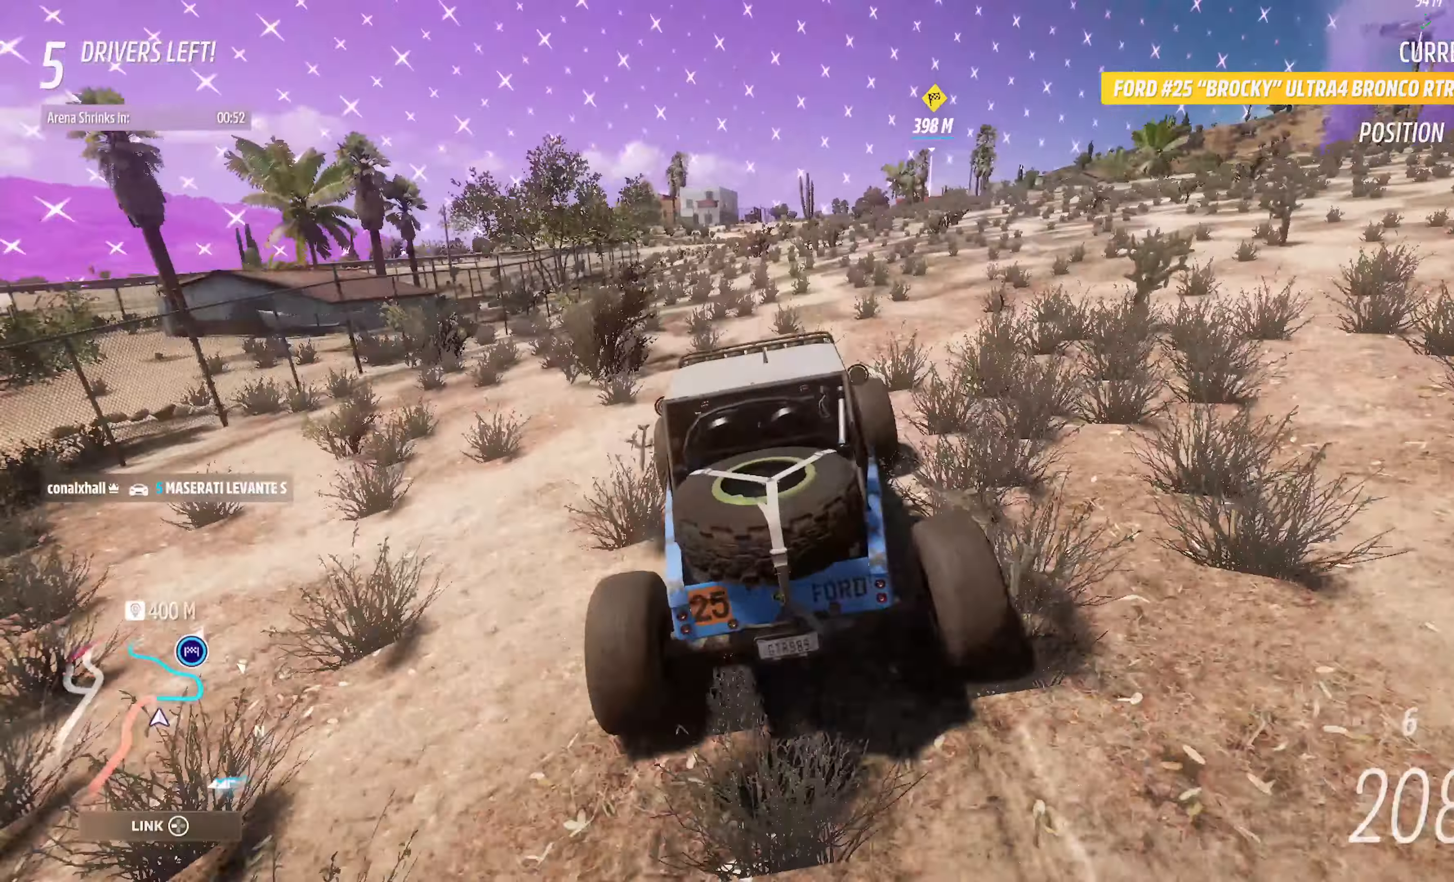
{"buttons": ["A"], "left_stick": "center", "right_stick": "center", "events": [[67, "left_stick", "center"], [167, "left_stick", "right"], [500, "left_stick", "center"]]}
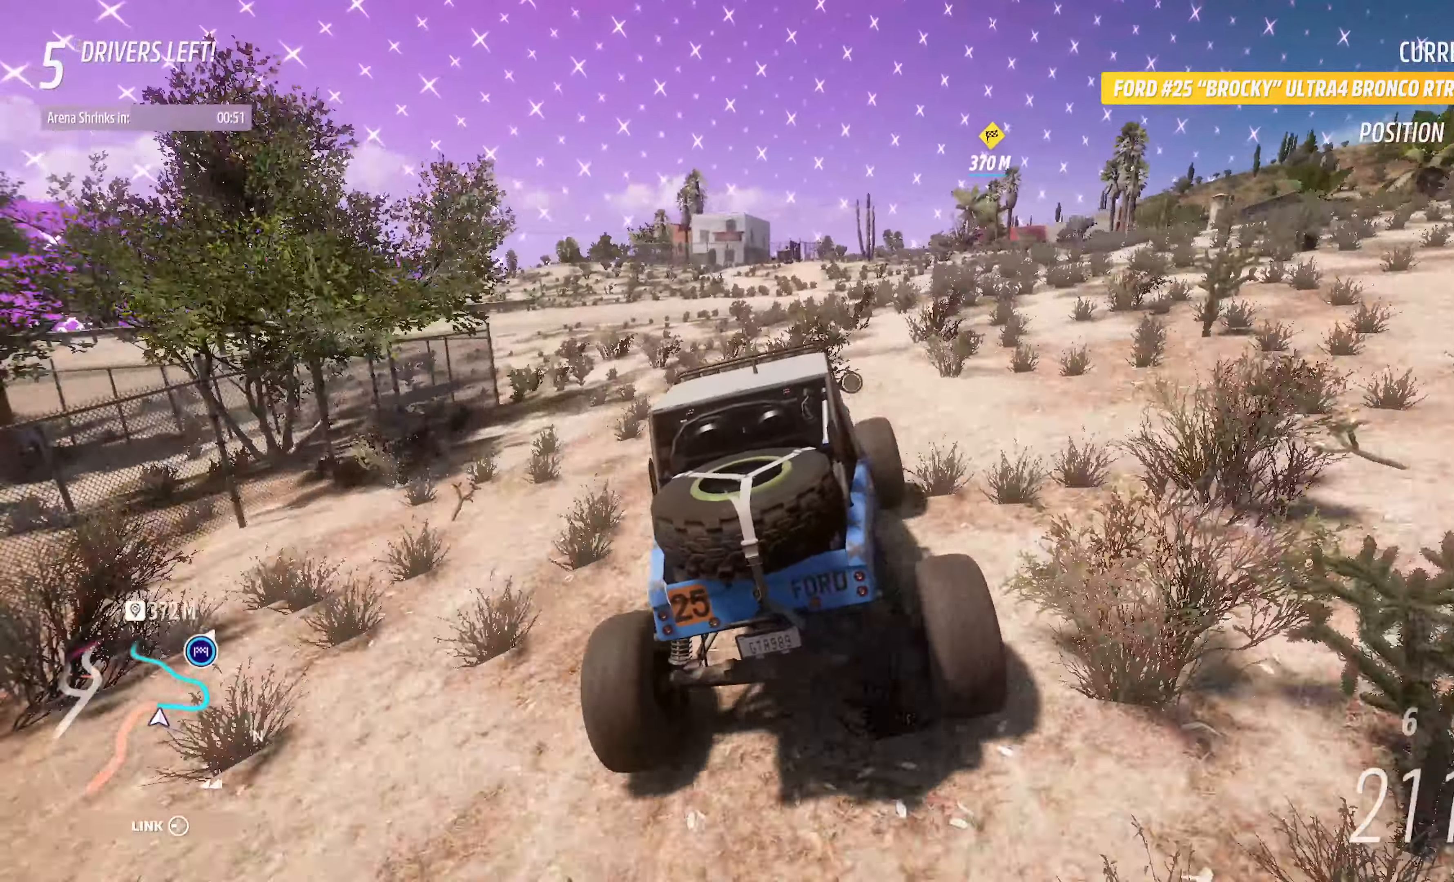
{"buttons": [], "left_stick": "right", "right_stick": "center", "events": [[50, "left_stick", "right"], [217, "left_stick", "center"], [317, "left_stick", "right"], [350, "A", "up"]]}
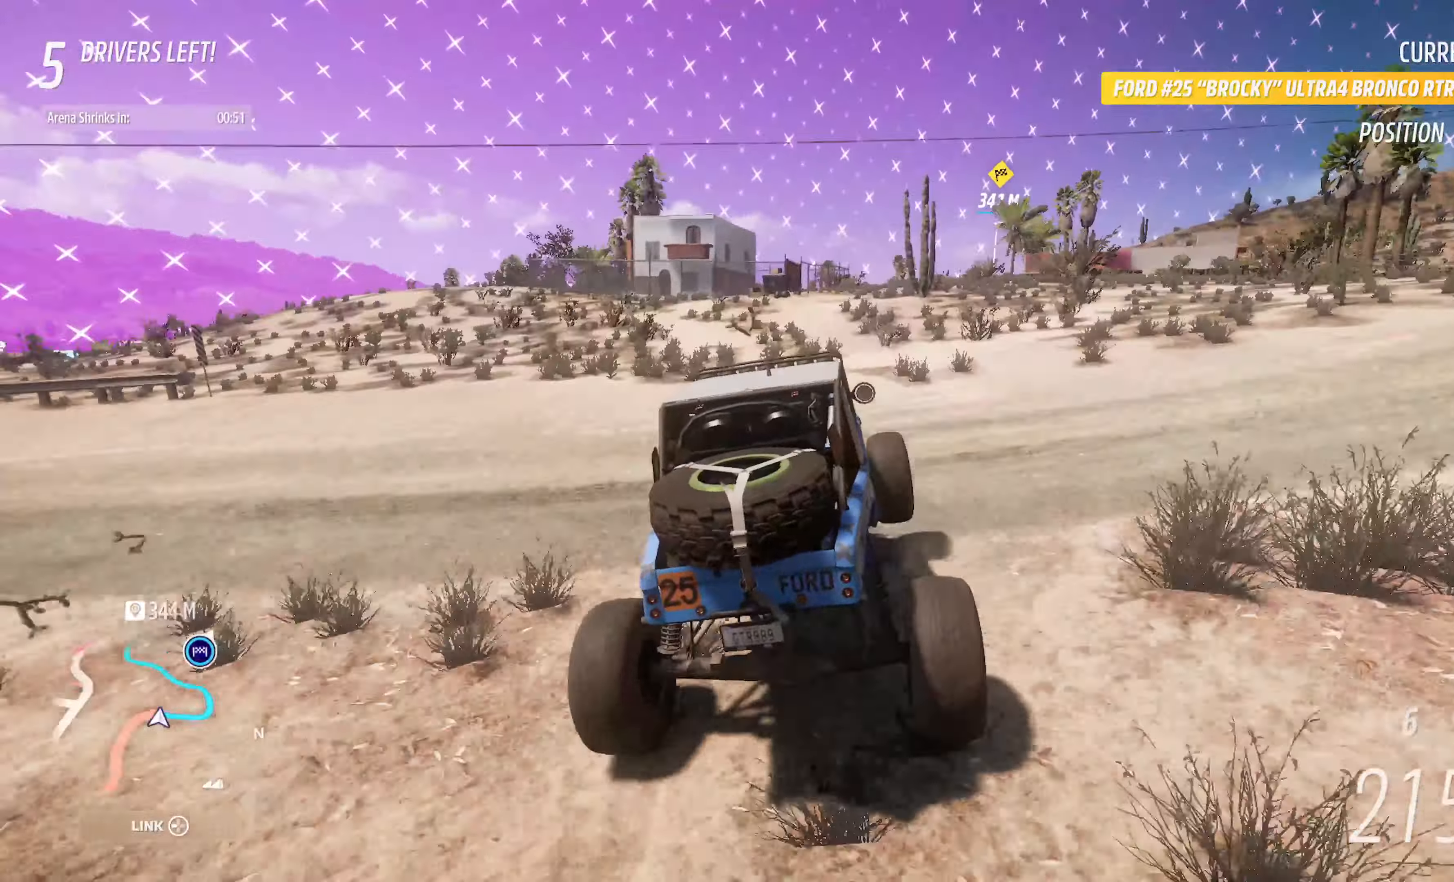
{"buttons": ["A"], "left_stick": "left", "right_stick": "center", "events": [[167, "L2", "down"], [283, "L2", "up"], [283, "left_stick", "center"], [300, "A", "down"], [483, "left_stick", "left"]]}
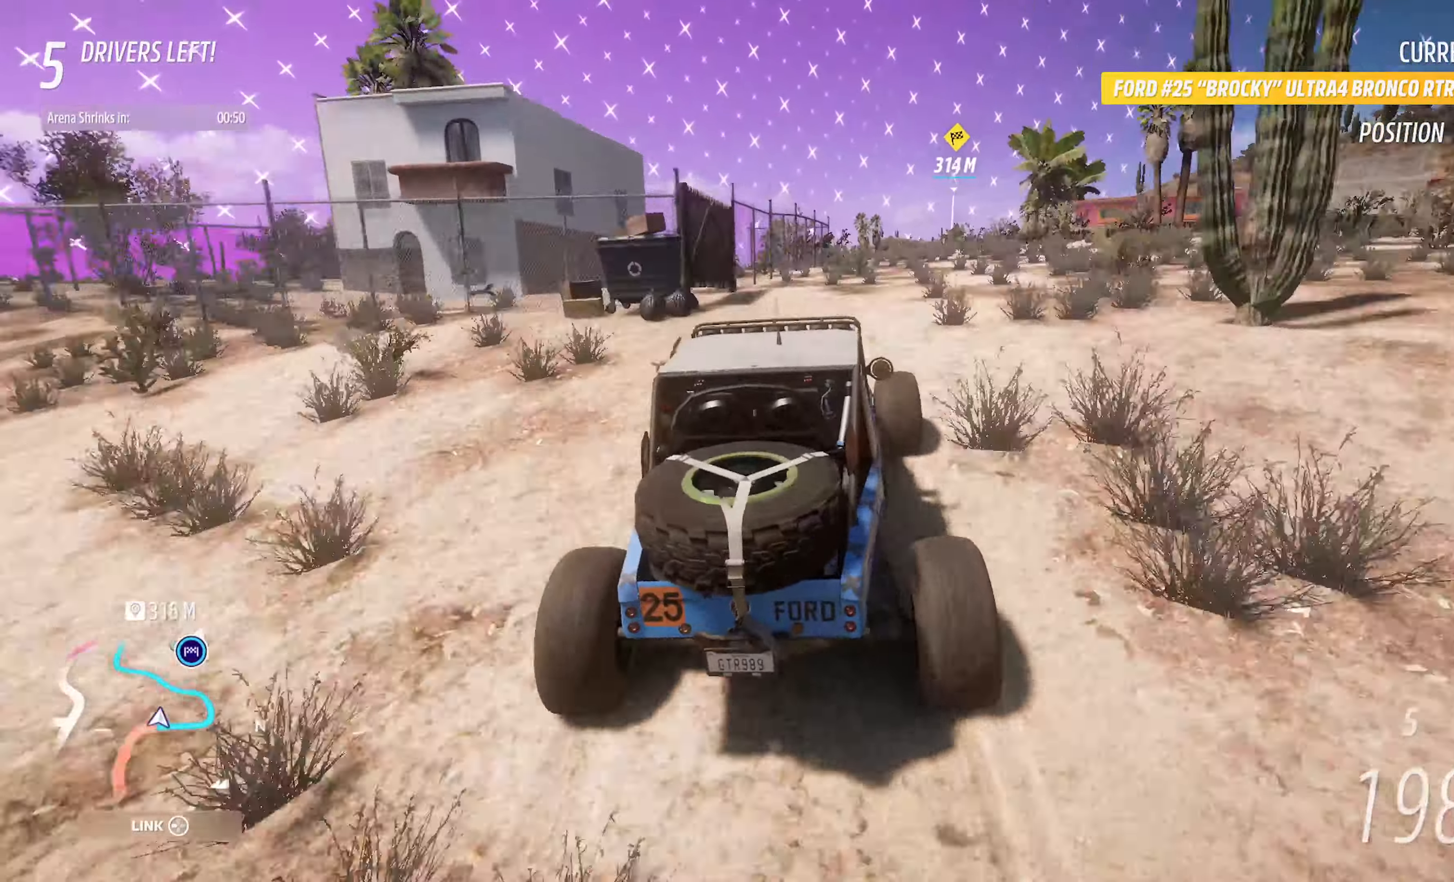
{"buttons": ["A"], "left_stick": "right", "right_stick": "center", "events": [[167, "left_stick", "center"], [367, "left_stick", "right"]]}
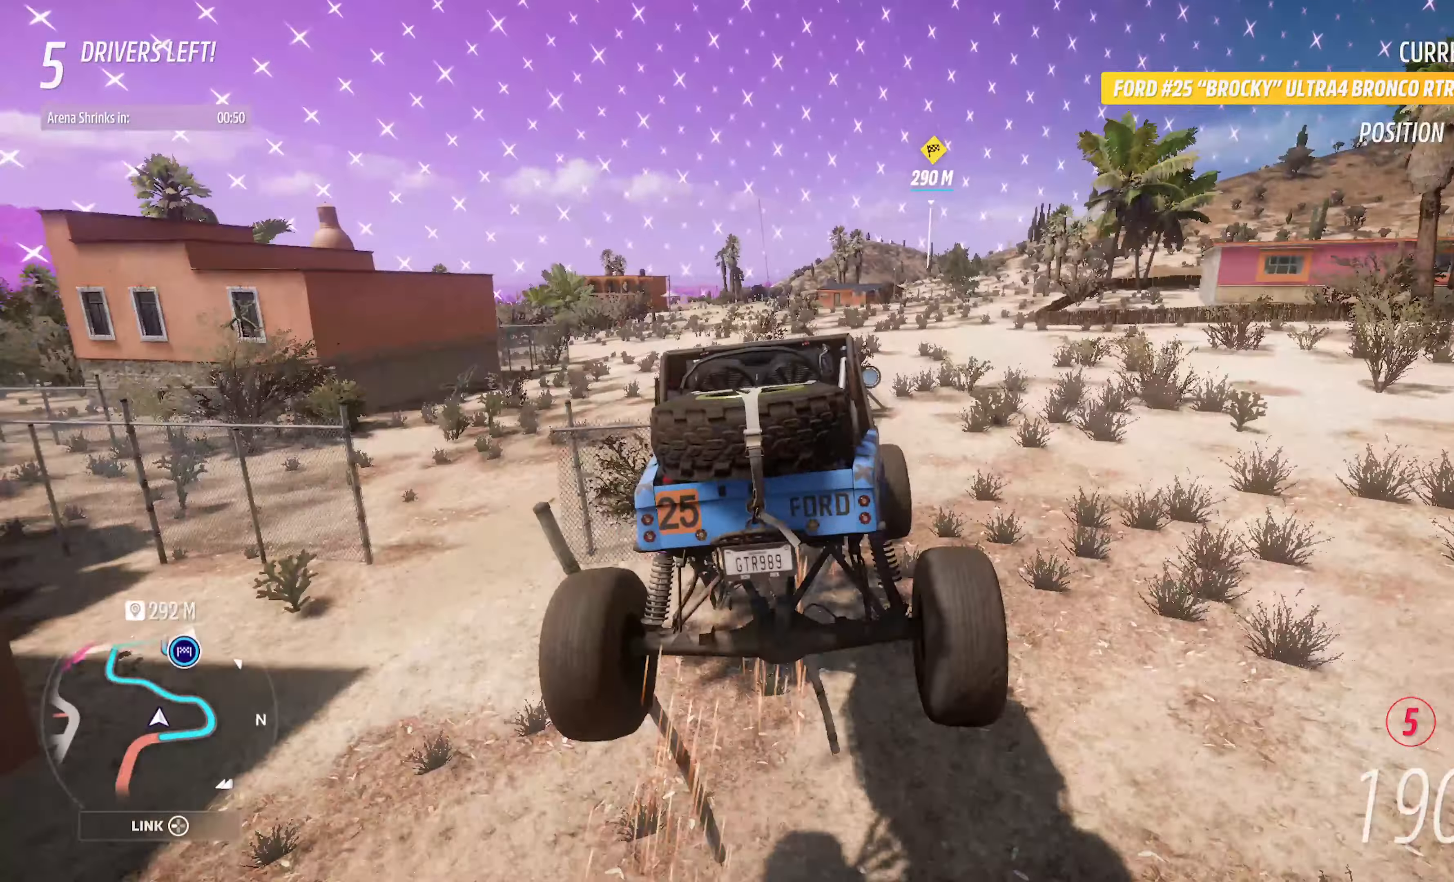
{"buttons": ["A"], "left_stick": "left", "right_stick": "center", "events": [[67, "left_stick", "center"], [200, "left_stick", "left"]]}
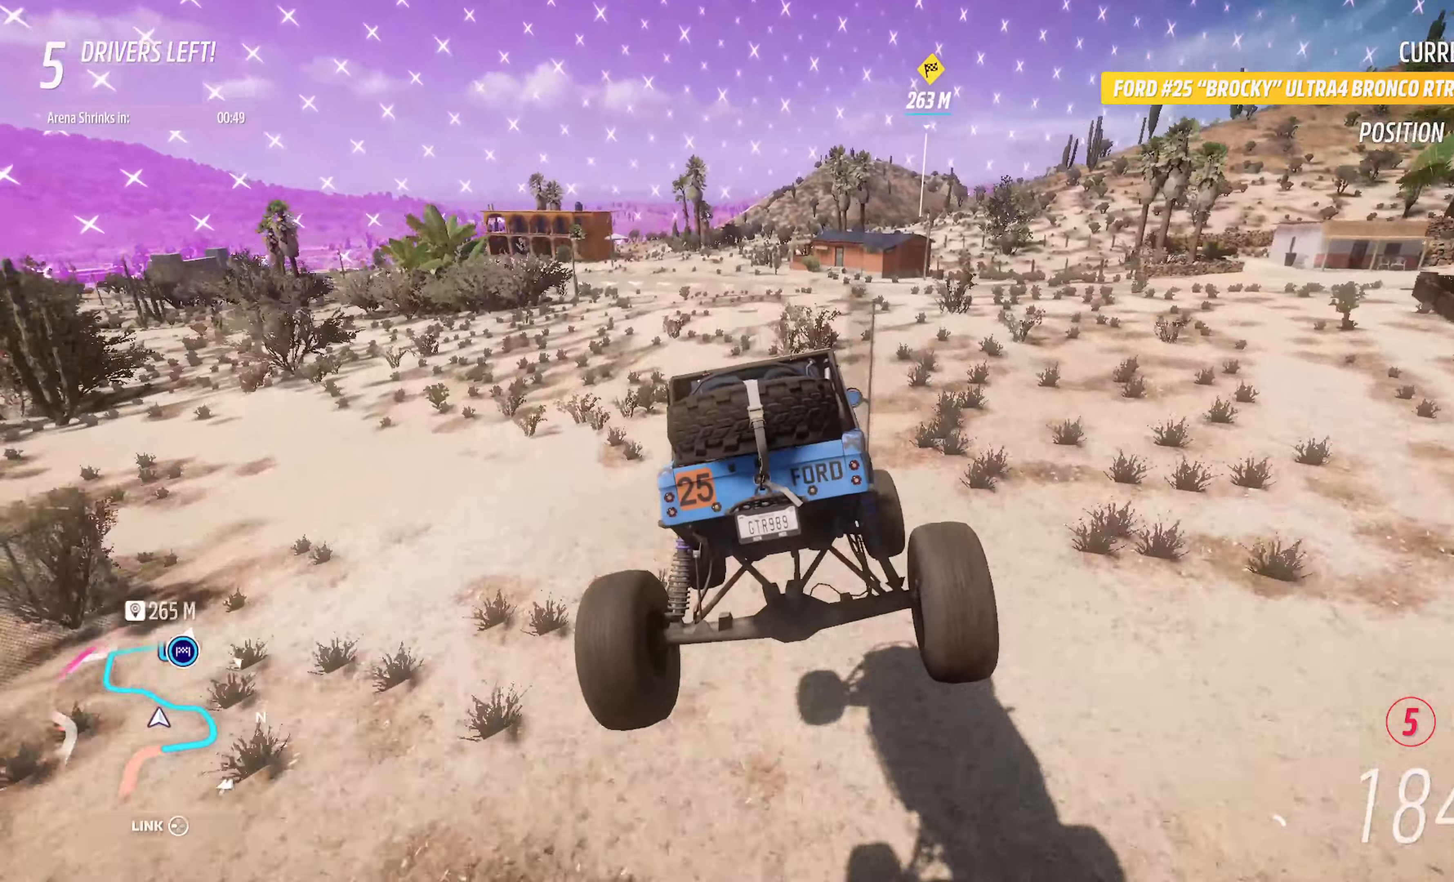
{"buttons": ["A"], "left_stick": "left", "right_stick": "center", "events": []}
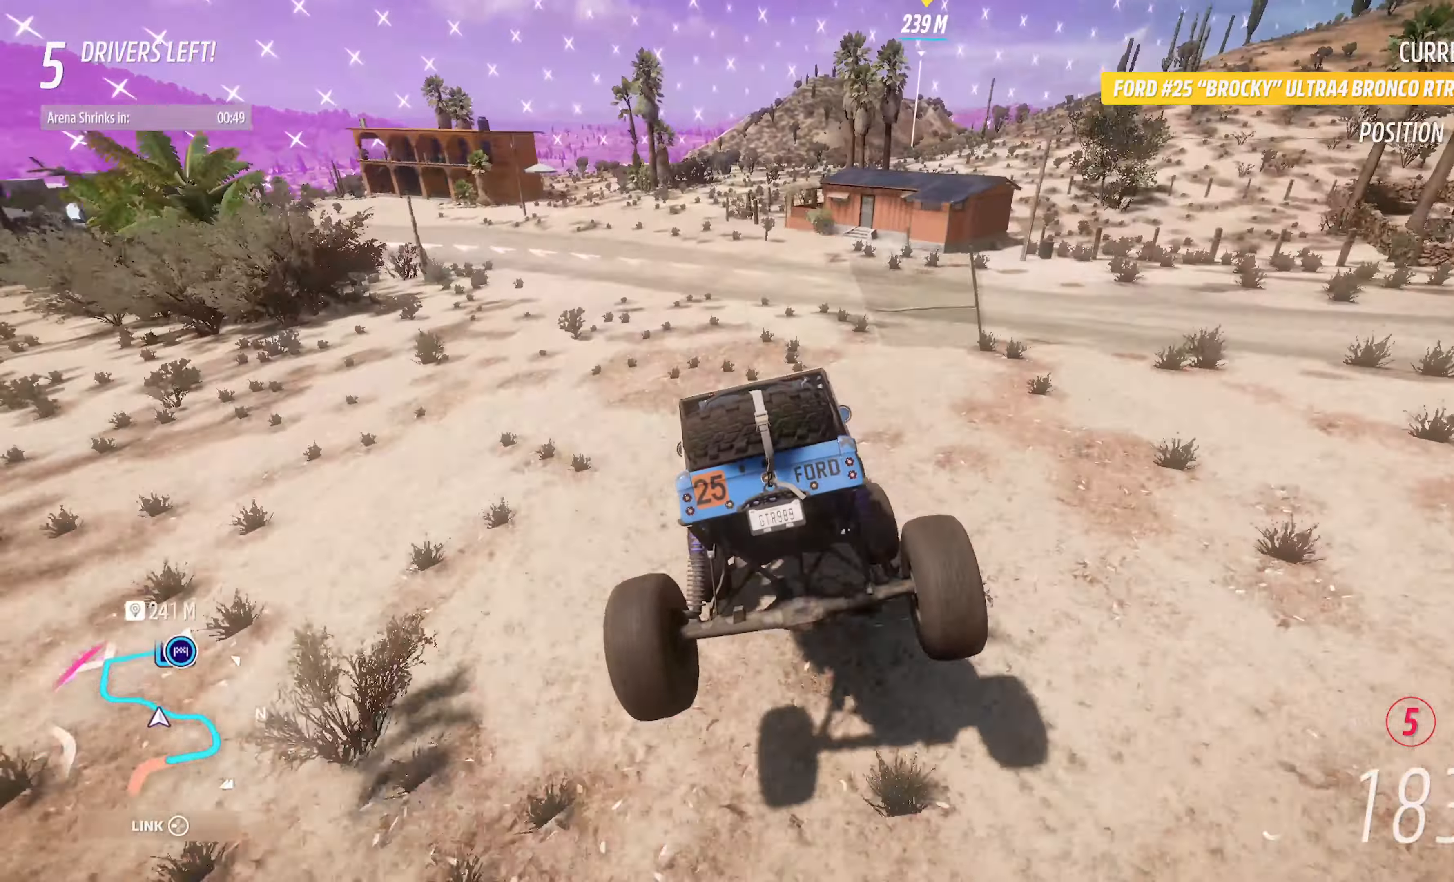
{"buttons": ["L2"], "left_stick": "right", "right_stick": "center", "events": [[117, "left_stick", "center"], [283, "A", "up"], [317, "left_stick", "right"], [450, "L2", "down"], [450, "X", "down"], [500, "X", "up"]]}
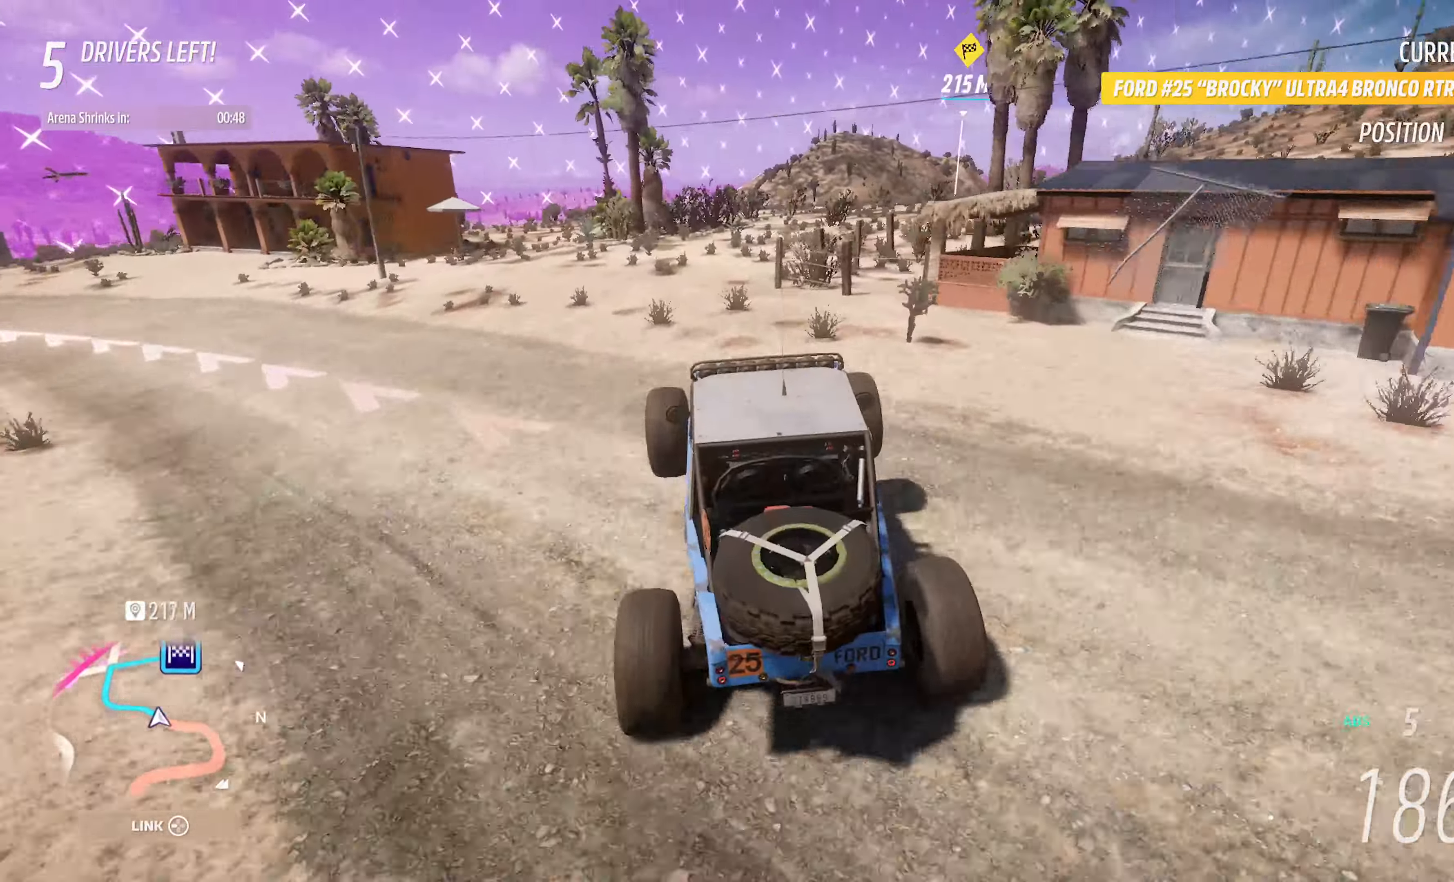
{"buttons": [], "left_stick": "right", "right_stick": "center", "events": [[100, "L2", "up"]]}